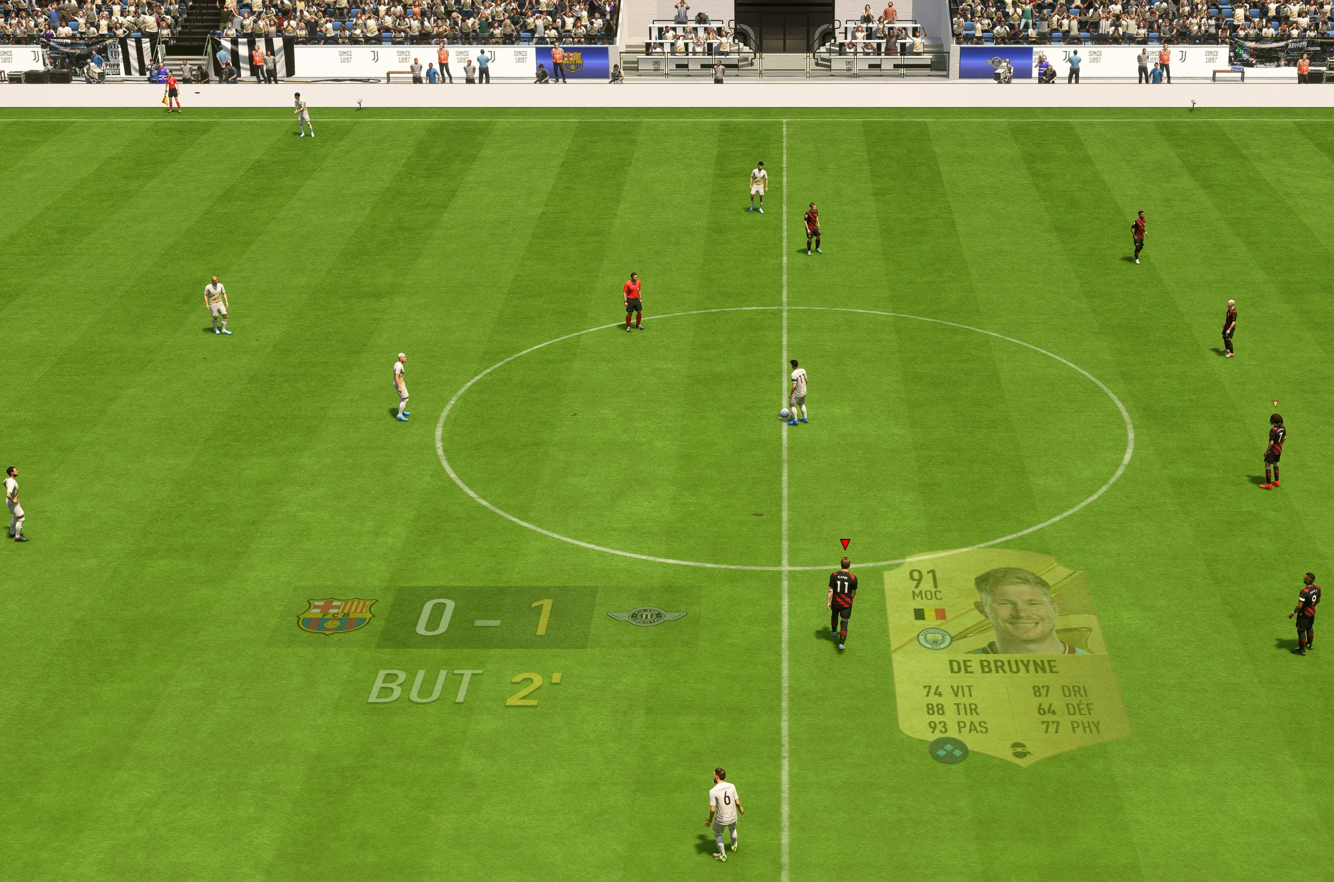
Gameplay with a controller (Xbox layout); each line is a JSON object with the inputs held at the frame after it. "events" lists button and stick changes between this image and that frame as [ms after this image, input, new state], when the widget could be followed in between. Not read: L3 R3.
{"buttons": [], "left_stick": "up", "right_stick": "center", "events": []}
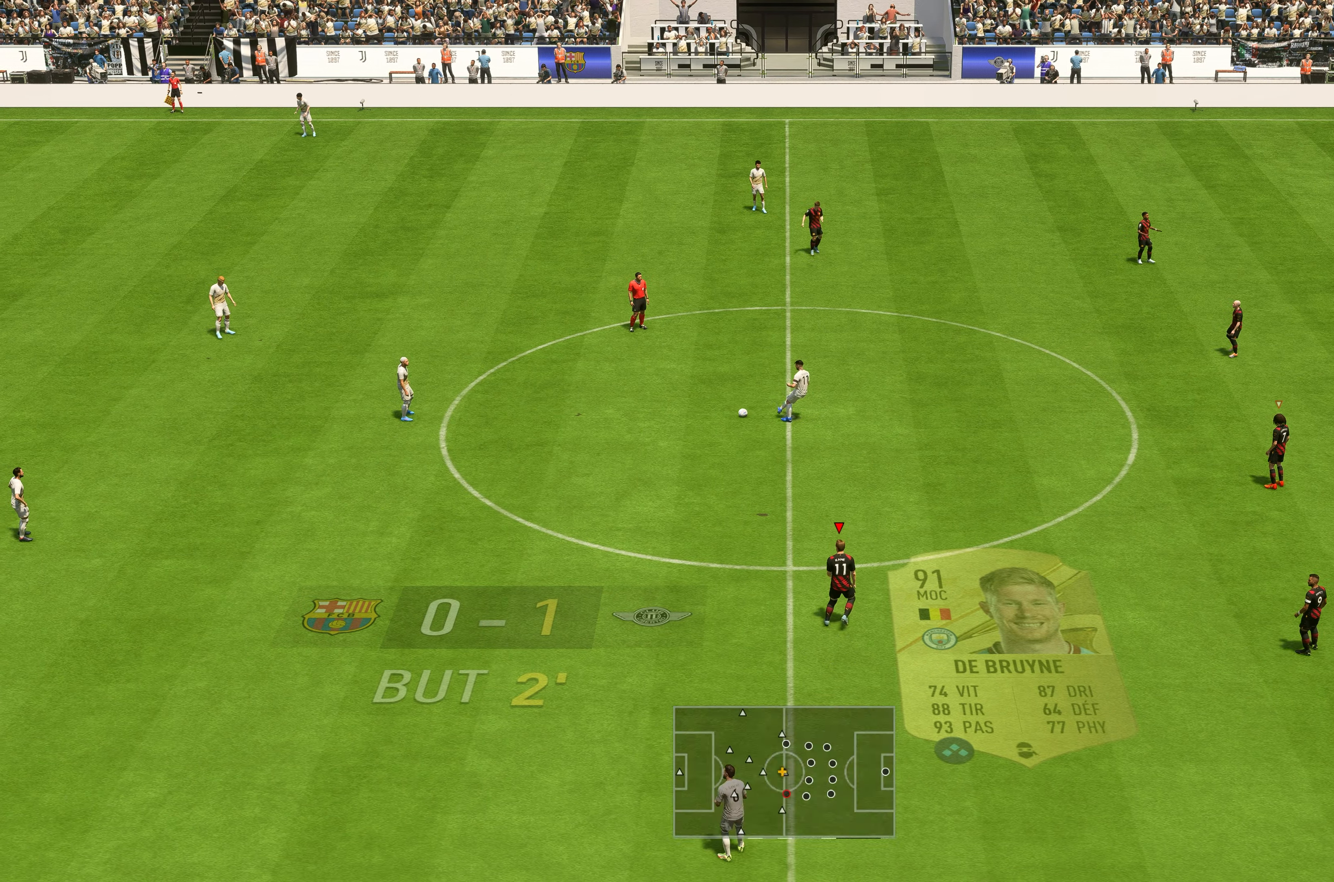
{"buttons": [], "left_stick": "up", "right_stick": "center", "events": []}
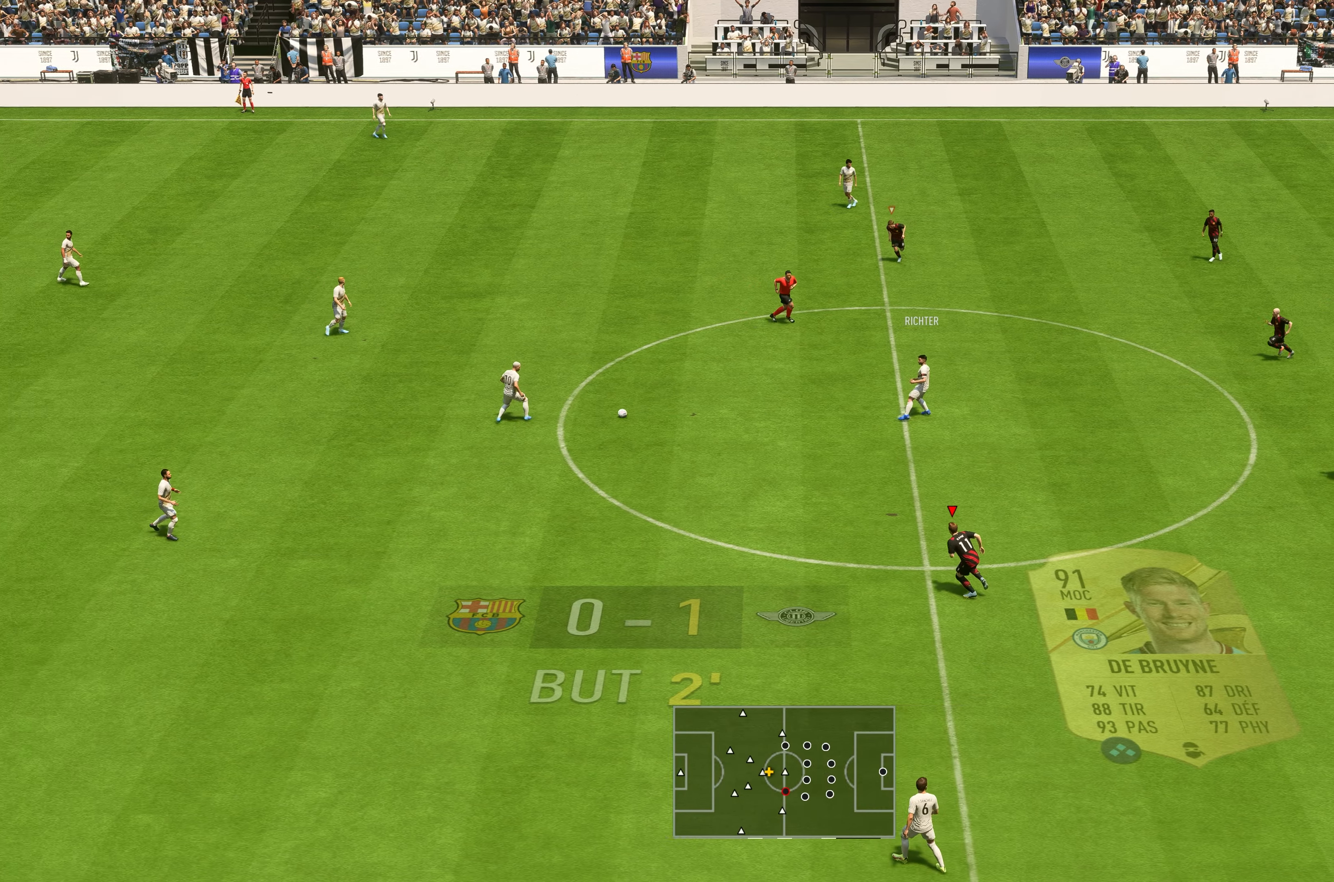
{"buttons": ["R2"], "left_stick": "up-left", "right_stick": "center", "events": [[67, "R2", "down"], [283, "left_stick", "up-left"]]}
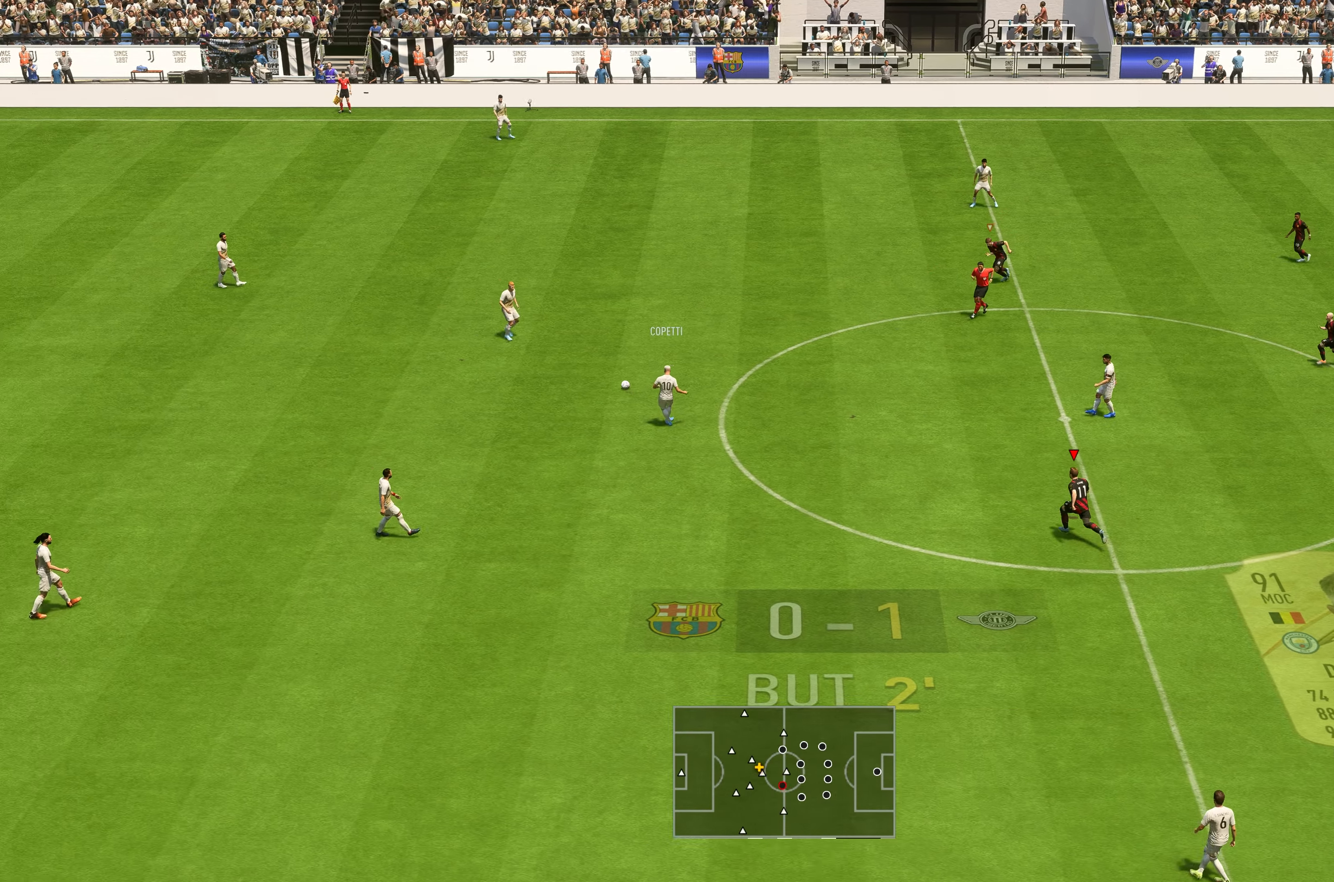
{"buttons": ["R2"], "left_stick": "up-left", "right_stick": "center", "events": []}
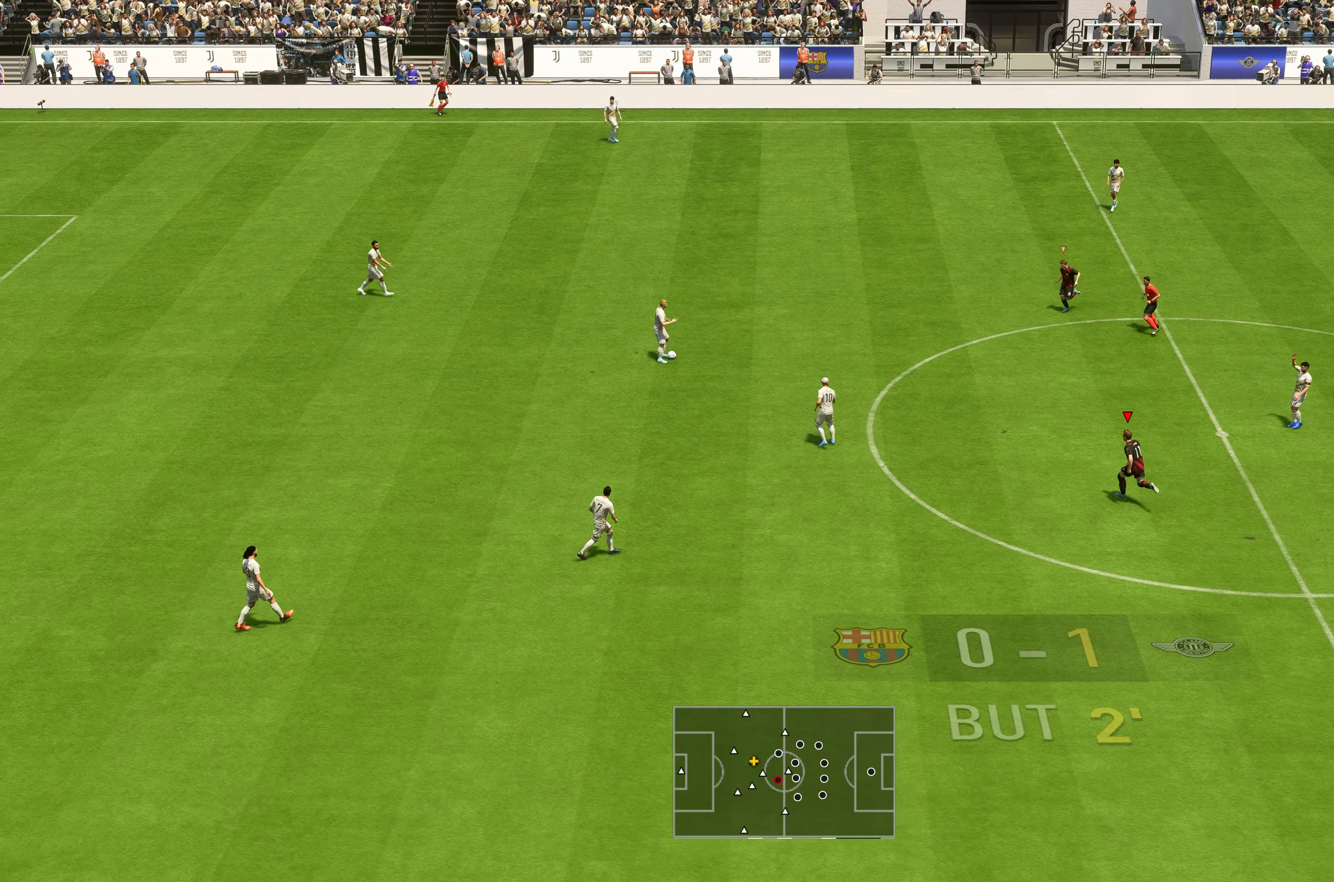
{"buttons": [], "left_stick": "up-left", "right_stick": "center", "events": [[350, "R2", "up"]]}
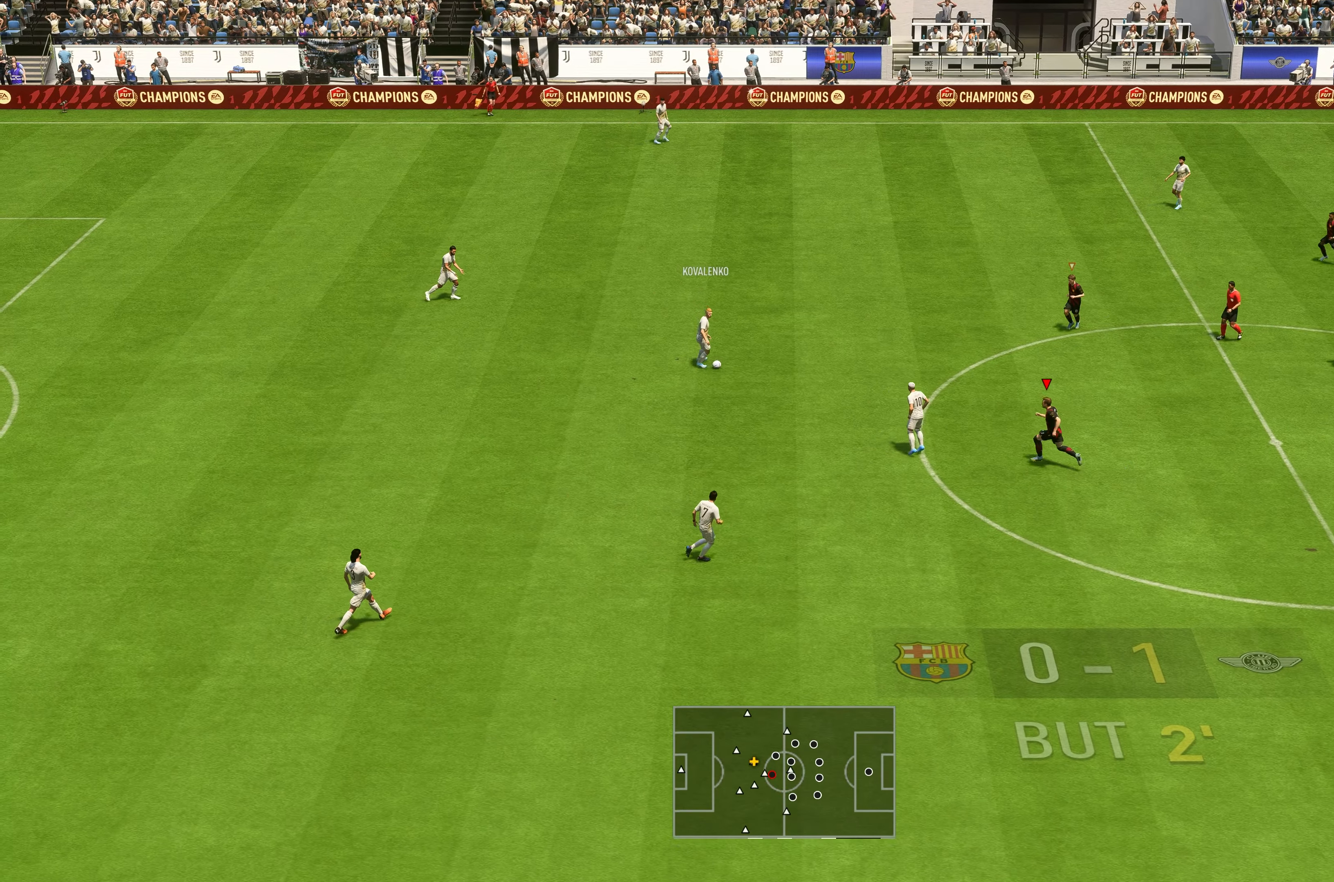
{"buttons": ["L2", "R2"], "left_stick": "up-left", "right_stick": "center", "events": [[167, "L2", "down"], [267, "R2", "down"]]}
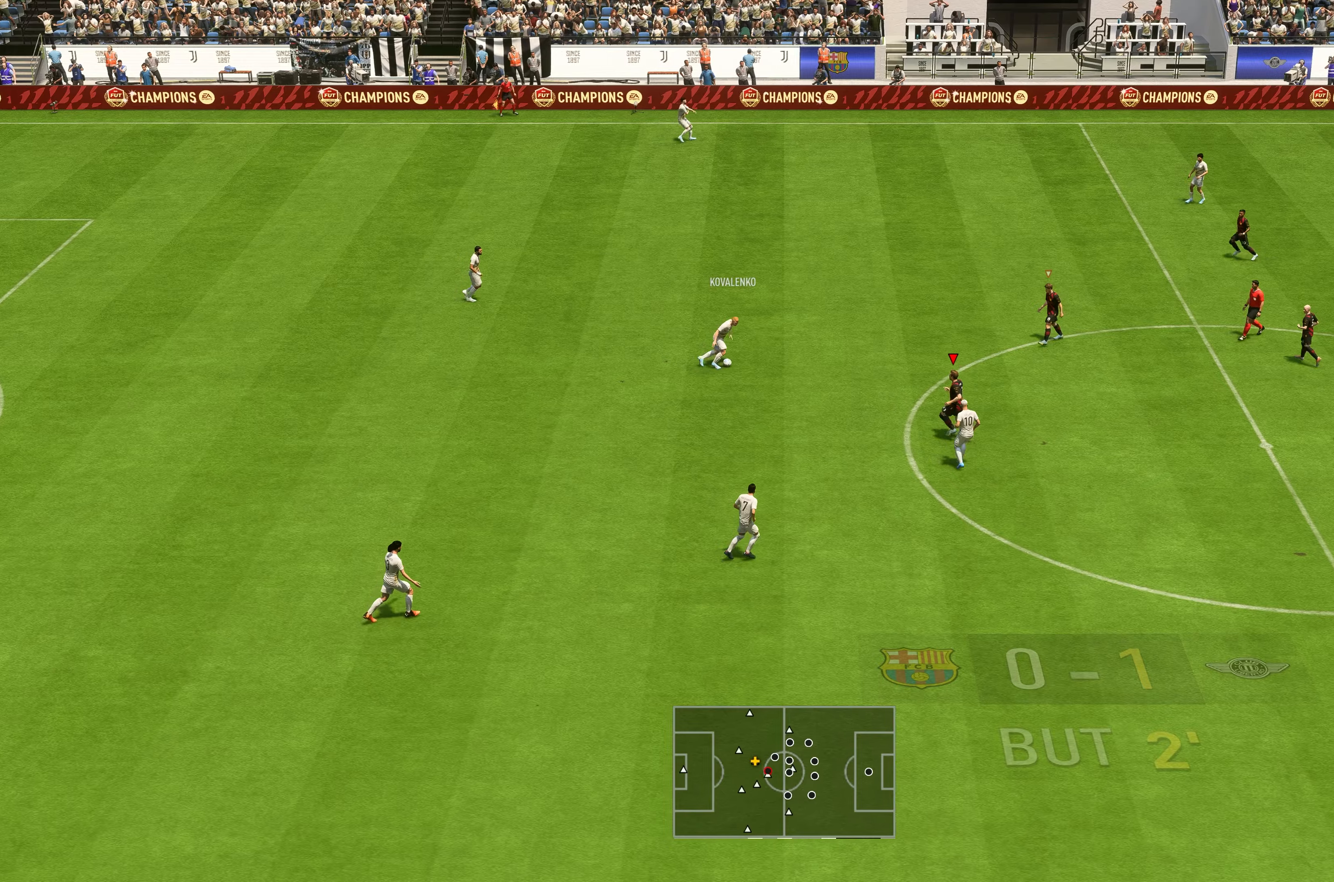
{"buttons": ["R2"], "left_stick": "up", "right_stick": "center", "events": [[167, "left_stick", "up"], [367, "L2", "up"]]}
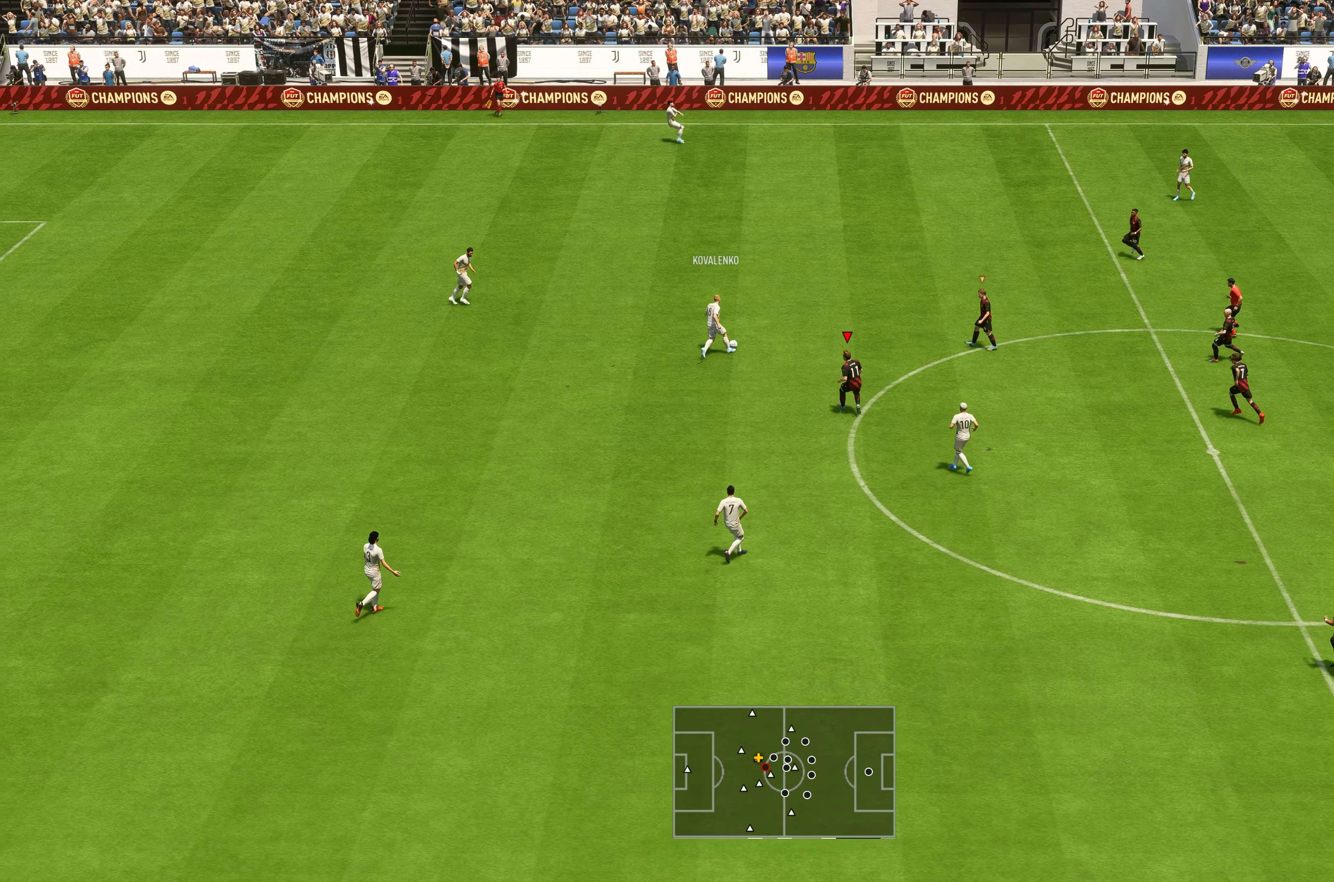
{"buttons": ["R2"], "left_stick": "up", "right_stick": "center", "events": []}
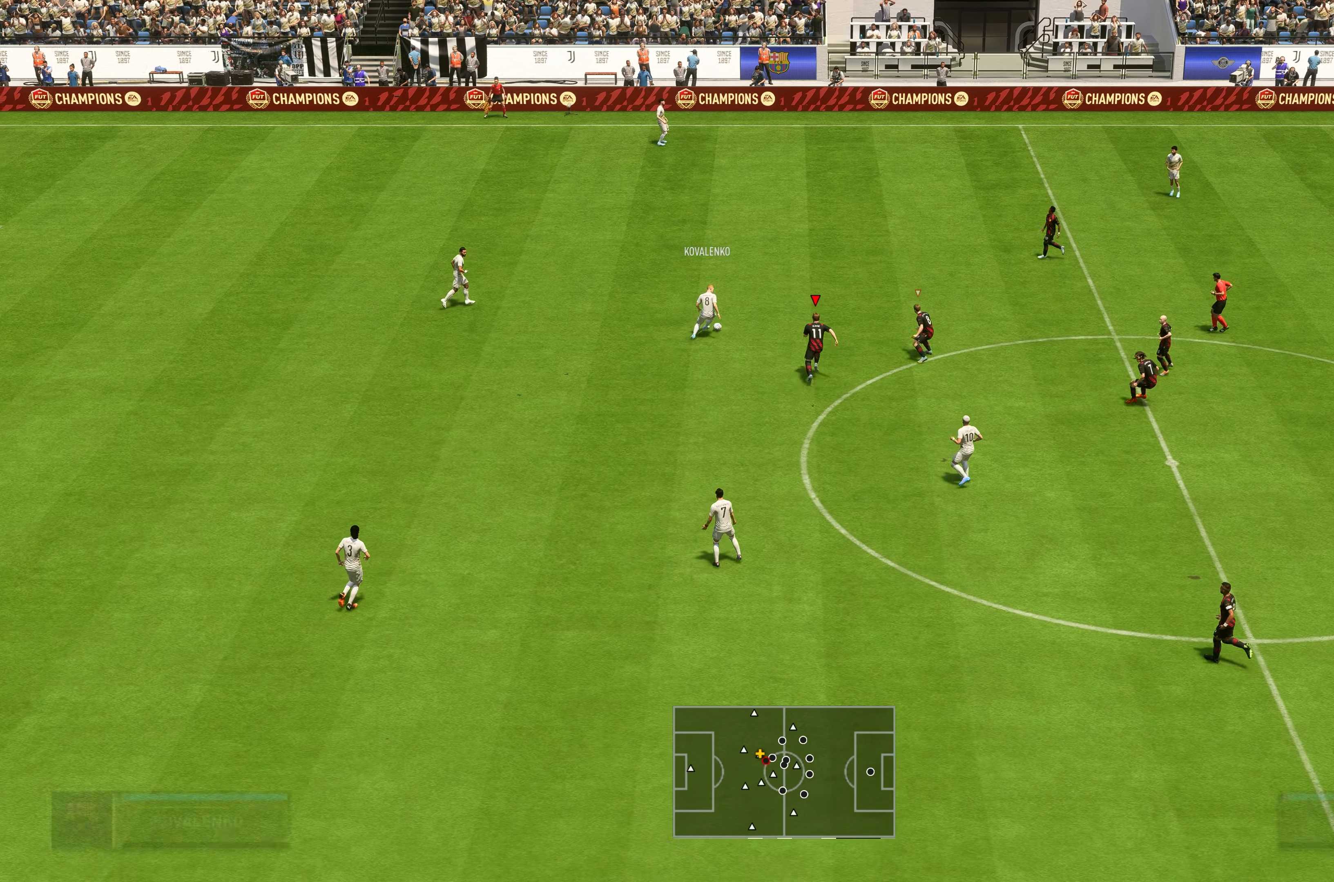
{"buttons": ["R2"], "left_stick": "up", "right_stick": "center", "events": []}
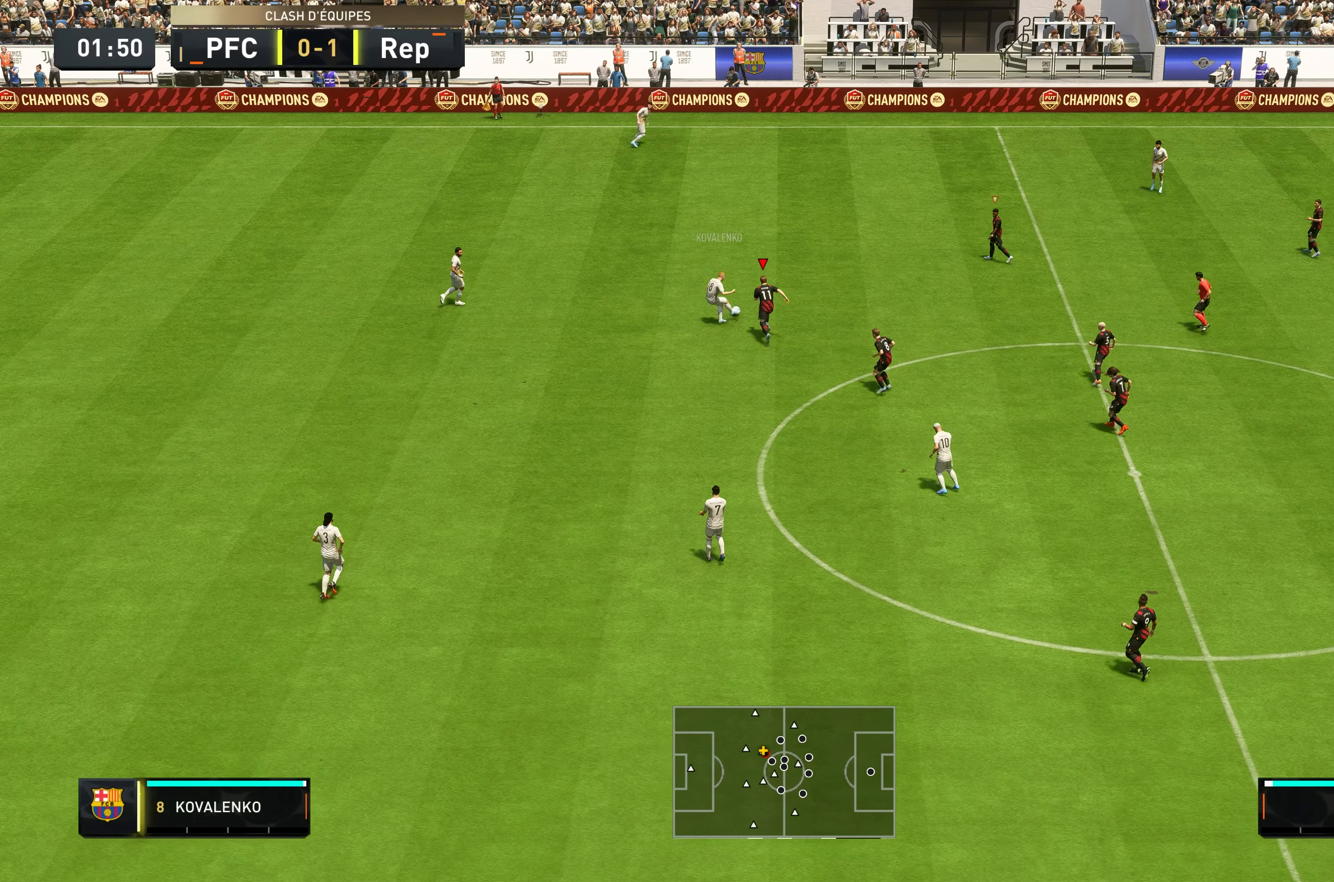
{"buttons": [], "left_stick": "up", "right_stick": "center", "events": [[450, "R2", "up"]]}
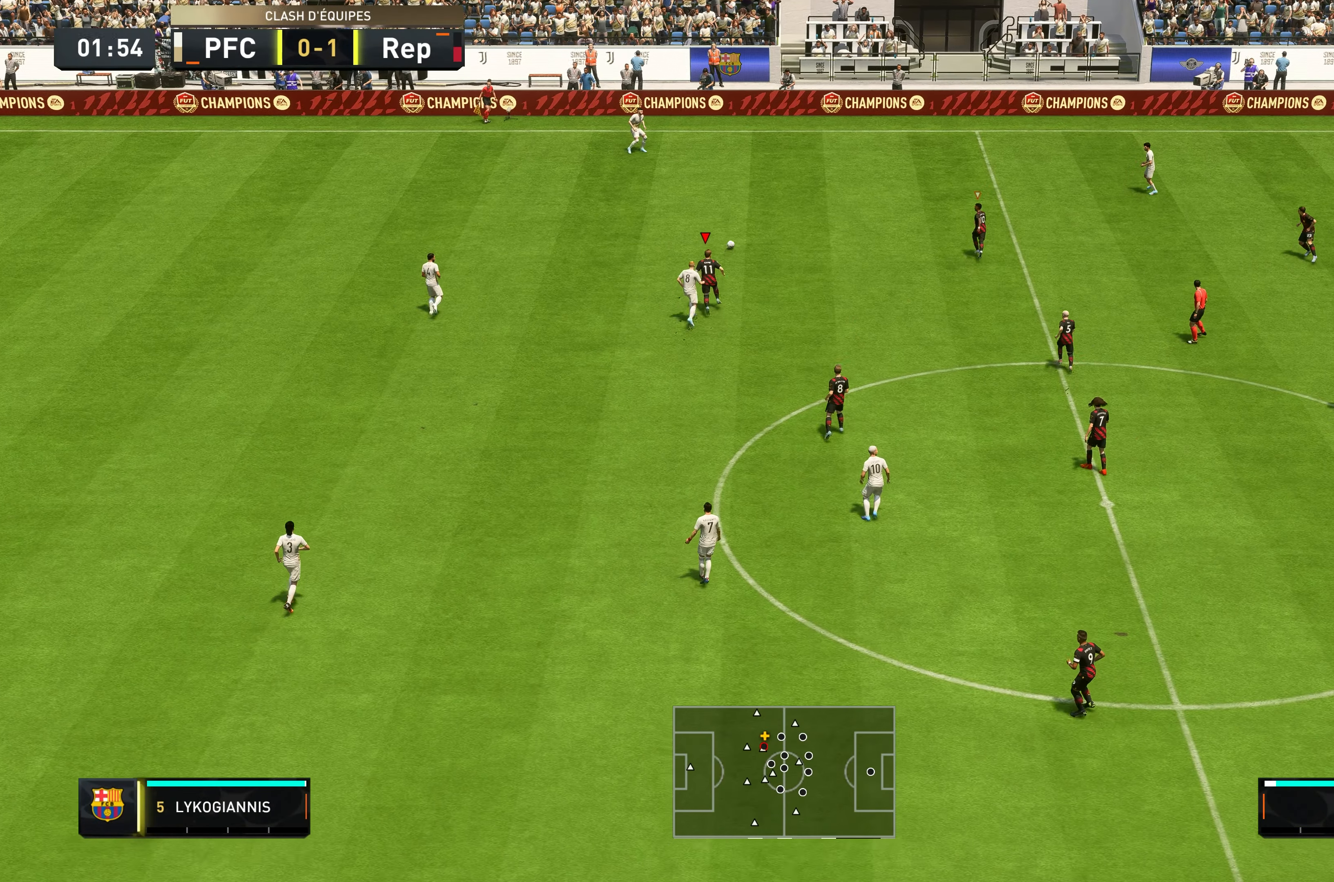
{"buttons": ["R2"], "left_stick": "up", "right_stick": "center", "events": [[84, "L1", "down"], [250, "L1", "up"], [367, "R2", "down"]]}
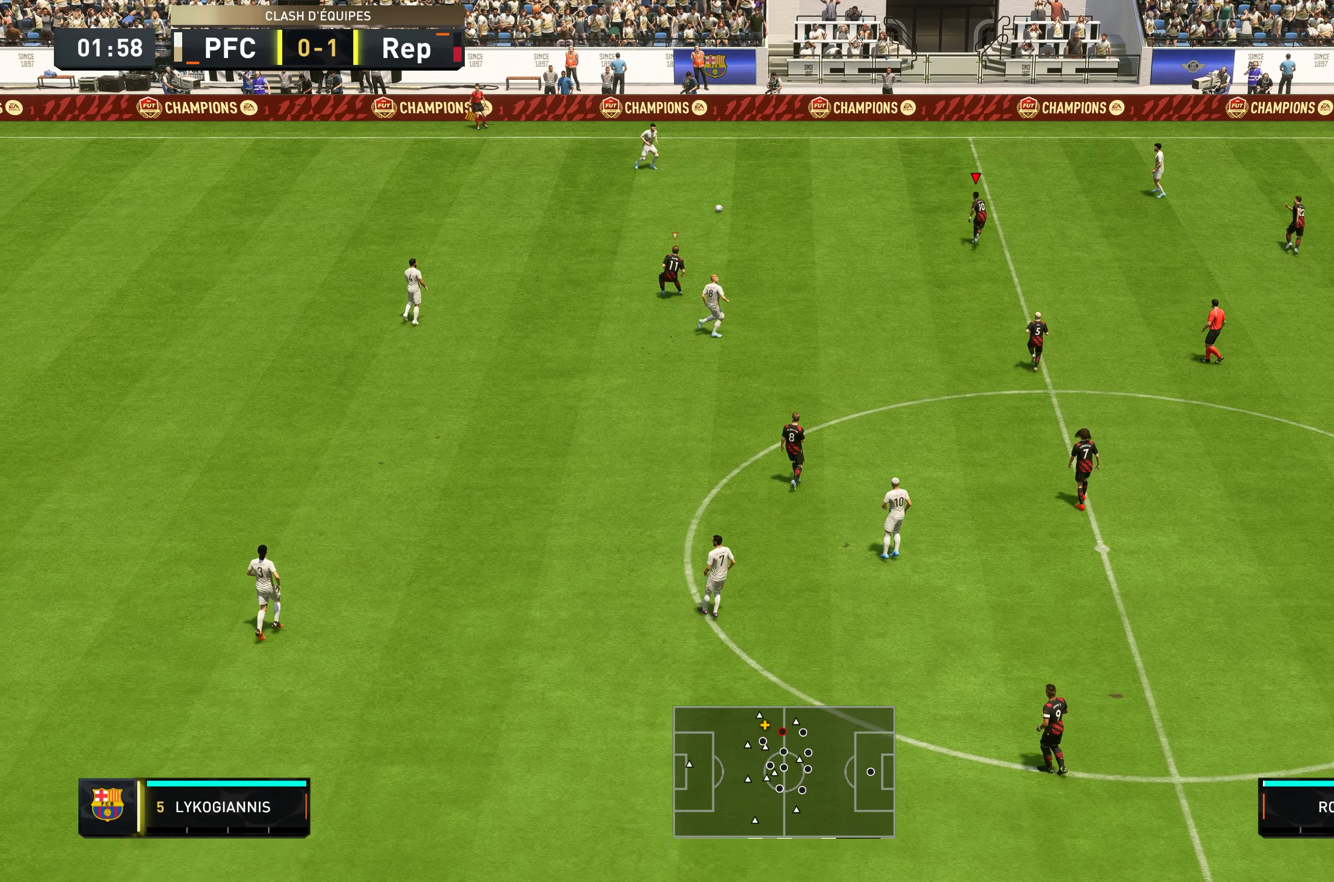
{"buttons": ["R2"], "left_stick": "up-left", "right_stick": "center", "events": [[484, "left_stick", "up-left"]]}
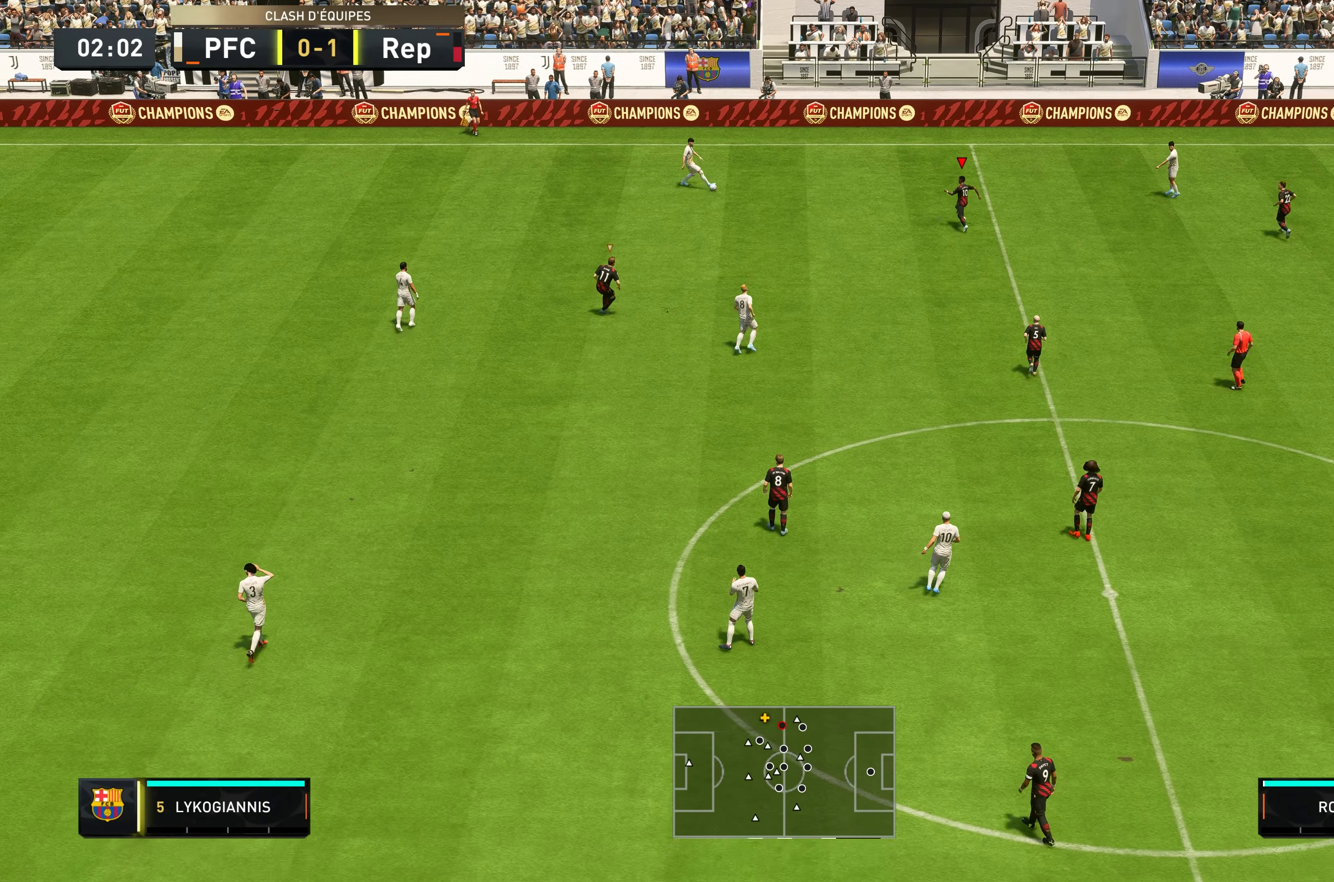
{"buttons": ["L2", "R2"], "left_stick": "left", "right_stick": "center", "events": [[67, "R2", "up"], [167, "L2", "down"], [384, "left_stick", "left"], [400, "R2", "down"]]}
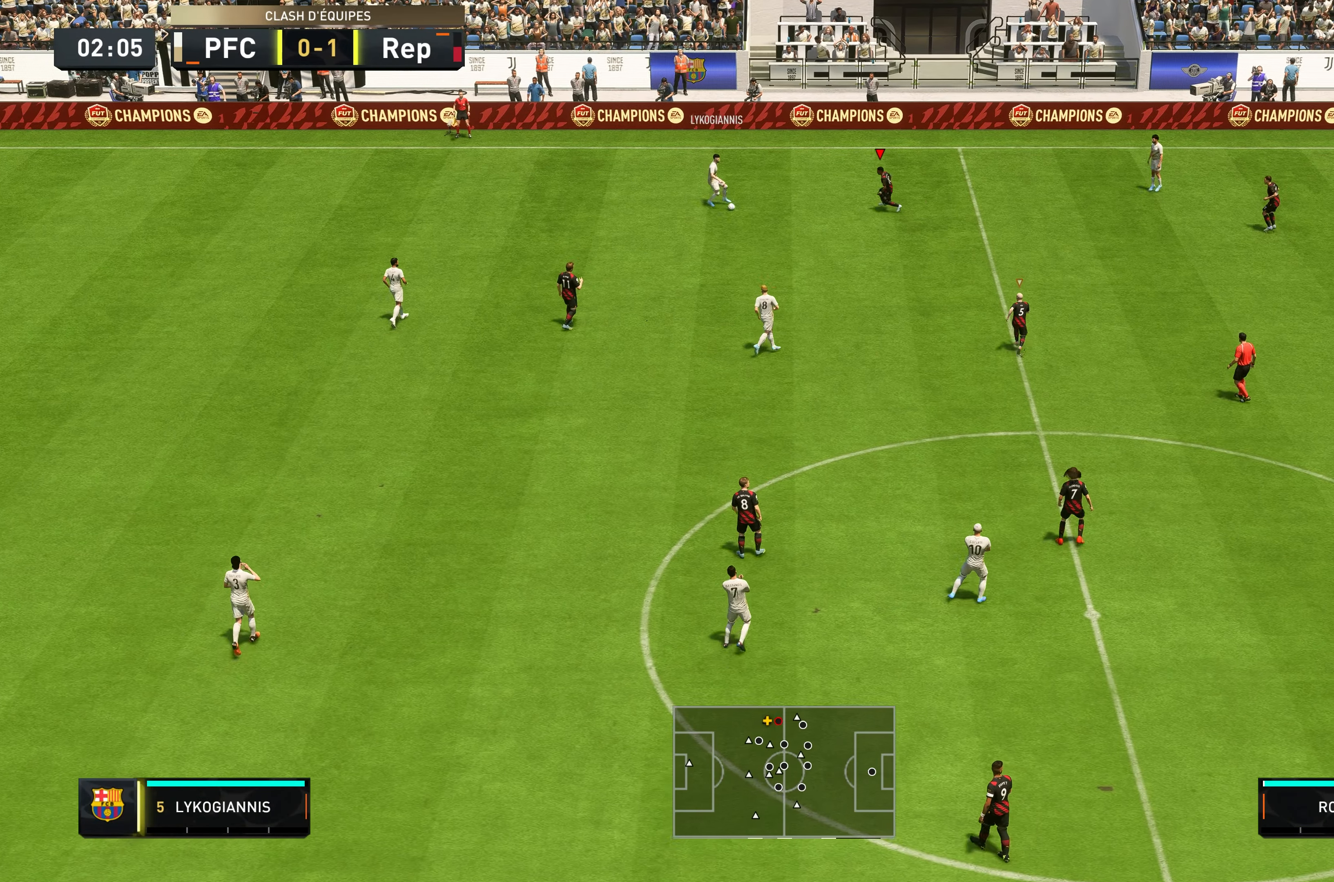
{"buttons": ["L2", "R2"], "left_stick": "down-left", "right_stick": "center", "events": [[250, "left_stick", "down-left"]]}
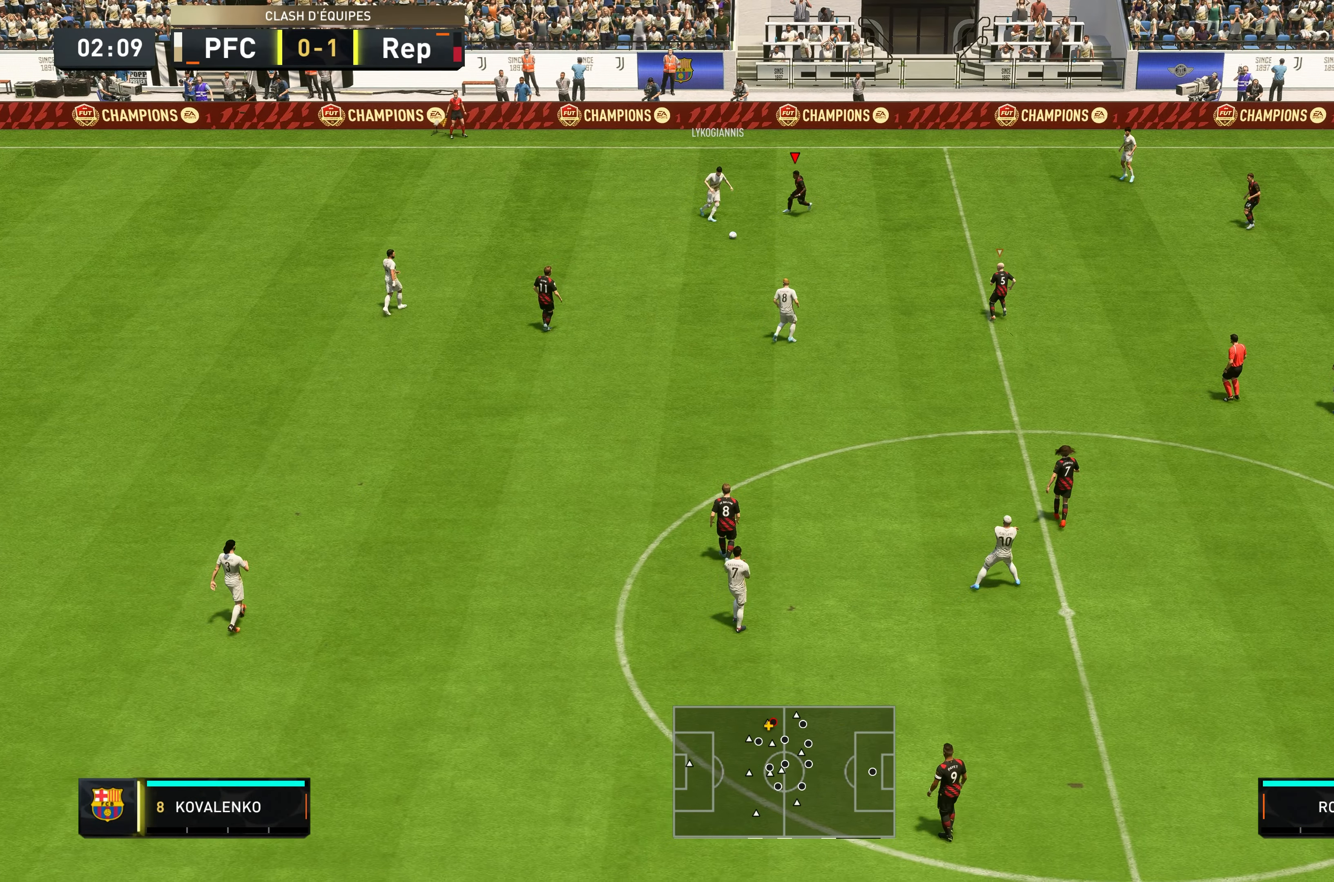
{"buttons": ["L1", "R2"], "left_stick": "down", "right_stick": "center", "events": [[267, "left_stick", "down"], [317, "L2", "up"], [417, "L1", "down"]]}
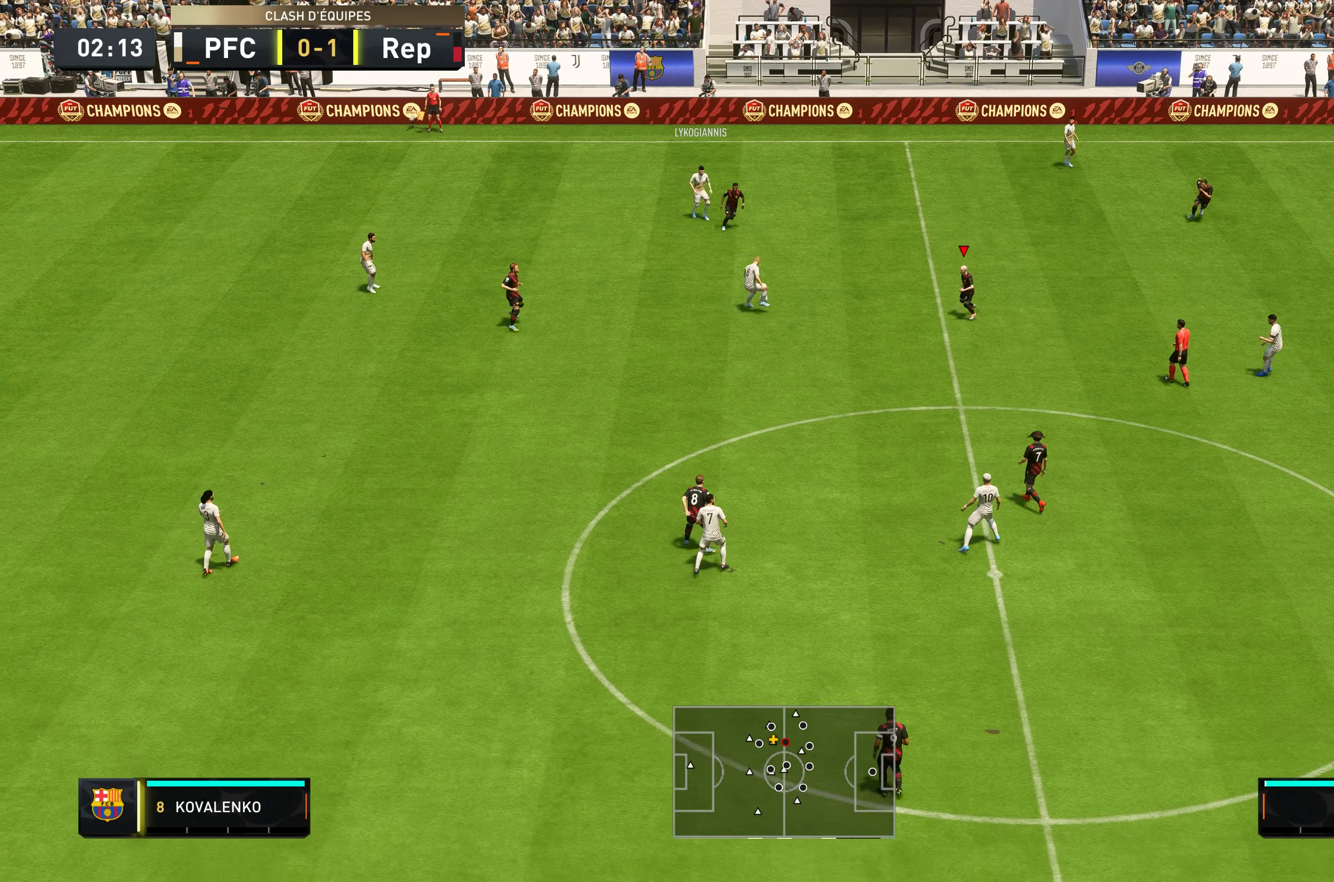
{"buttons": ["L2", "R2"], "left_stick": "up-left", "right_stick": "center", "events": [[67, "L1", "up"], [100, "left_stick", "left"], [150, "left_stick", "up-left"], [184, "L2", "down"]]}
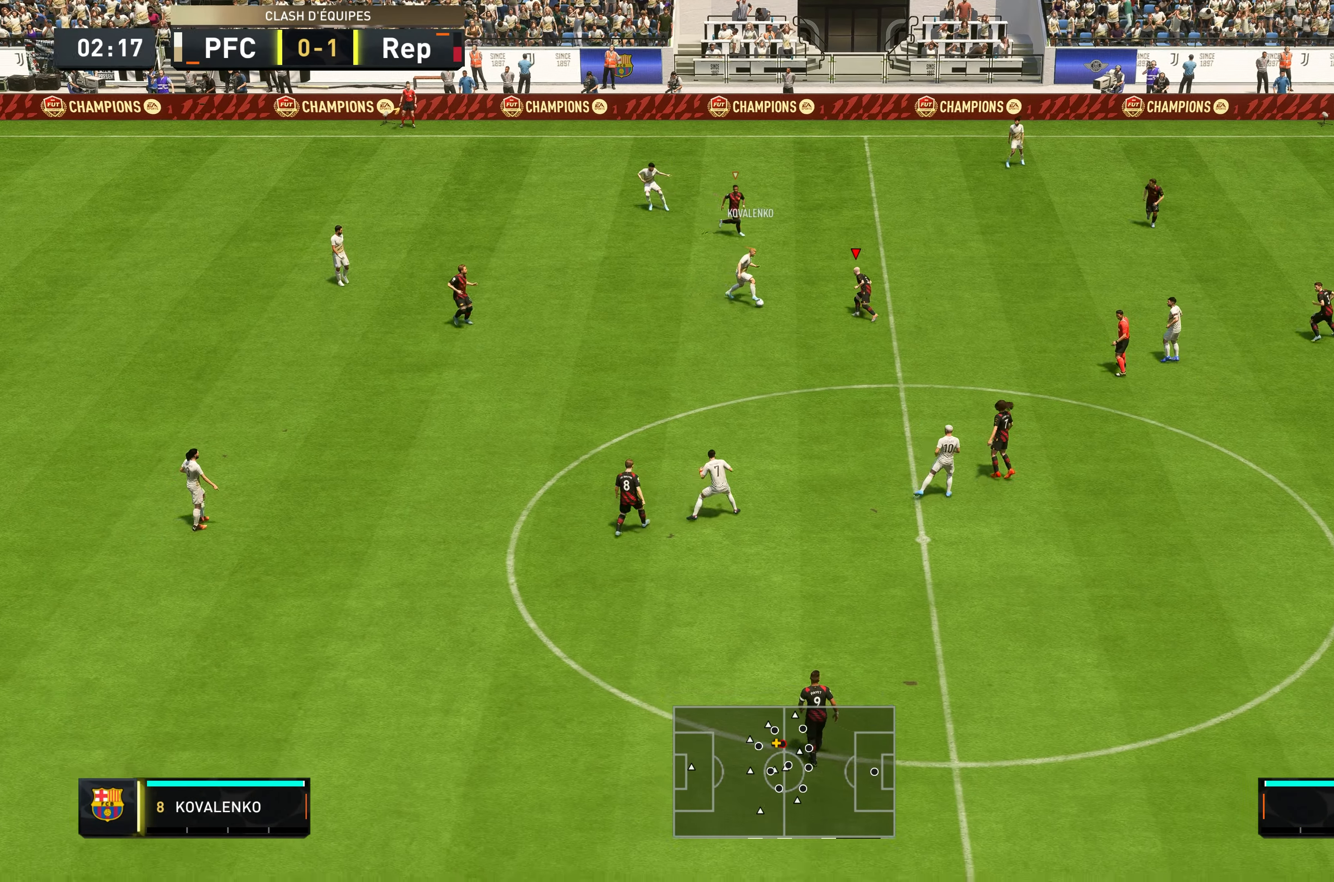
{"buttons": ["R2"], "left_stick": "up-left", "right_stick": "center", "events": [[216, "B", "down"], [216, "L2", "up"], [283, "B", "up"]]}
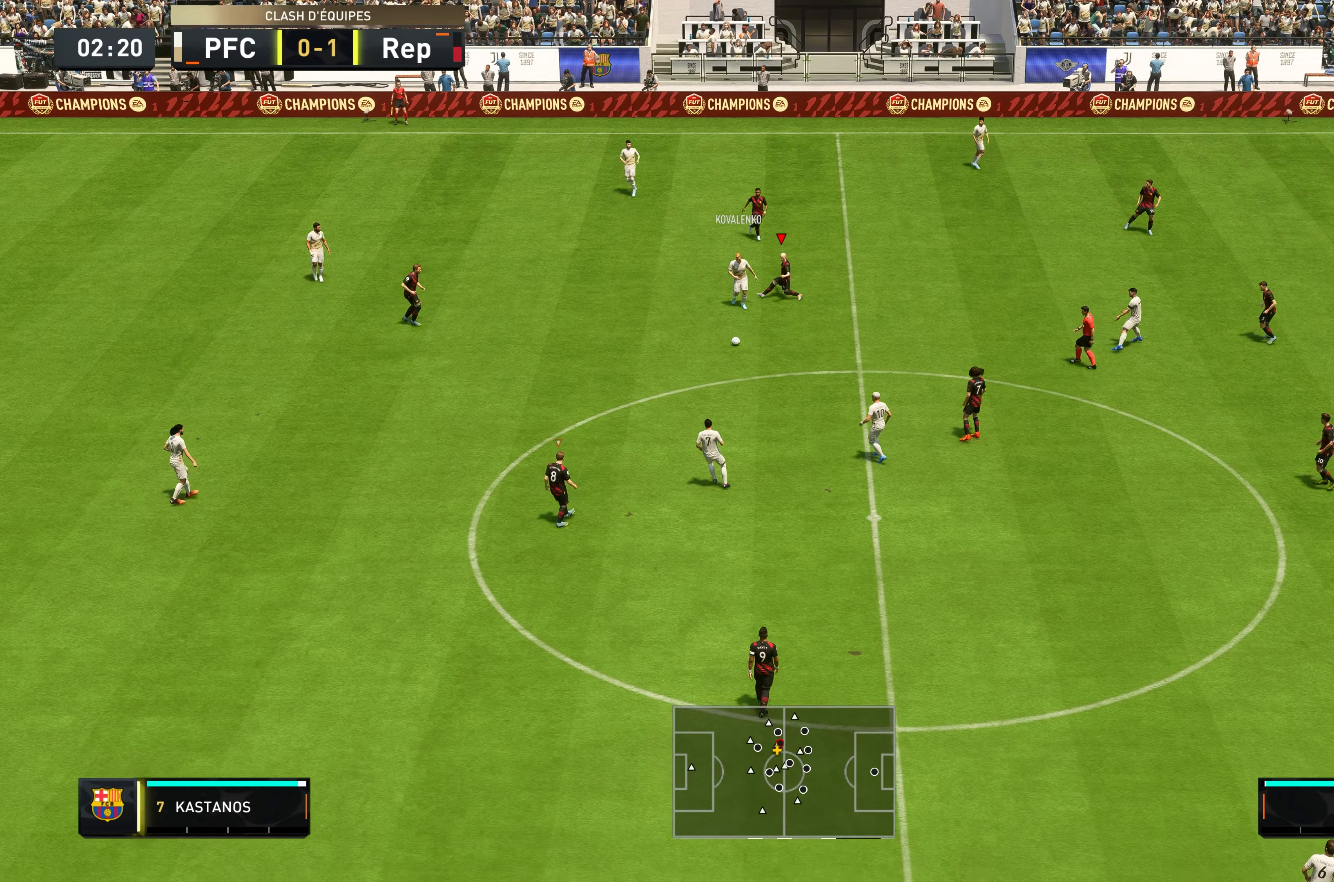
{"buttons": ["R2"], "left_stick": "left", "right_stick": "center", "events": [[33, "left_stick", "left"], [216, "L1", "down"], [316, "L1", "up"]]}
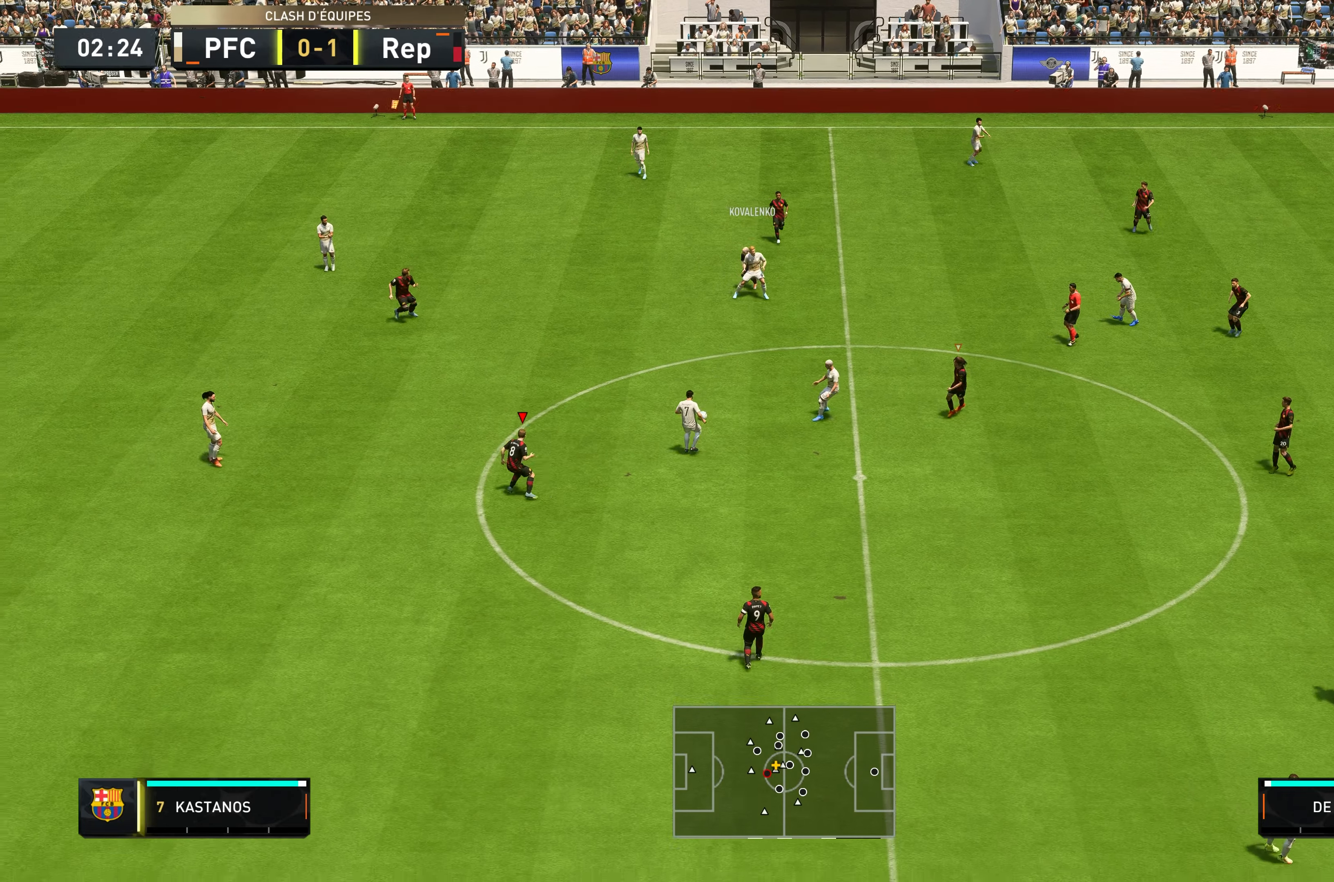
{"buttons": ["R2"], "left_stick": "up-left", "right_stick": "center", "events": [[16, "L2", "down"], [33, "left_stick", "up-left"], [250, "L2", "up"], [300, "L1", "down"], [450, "L1", "up"]]}
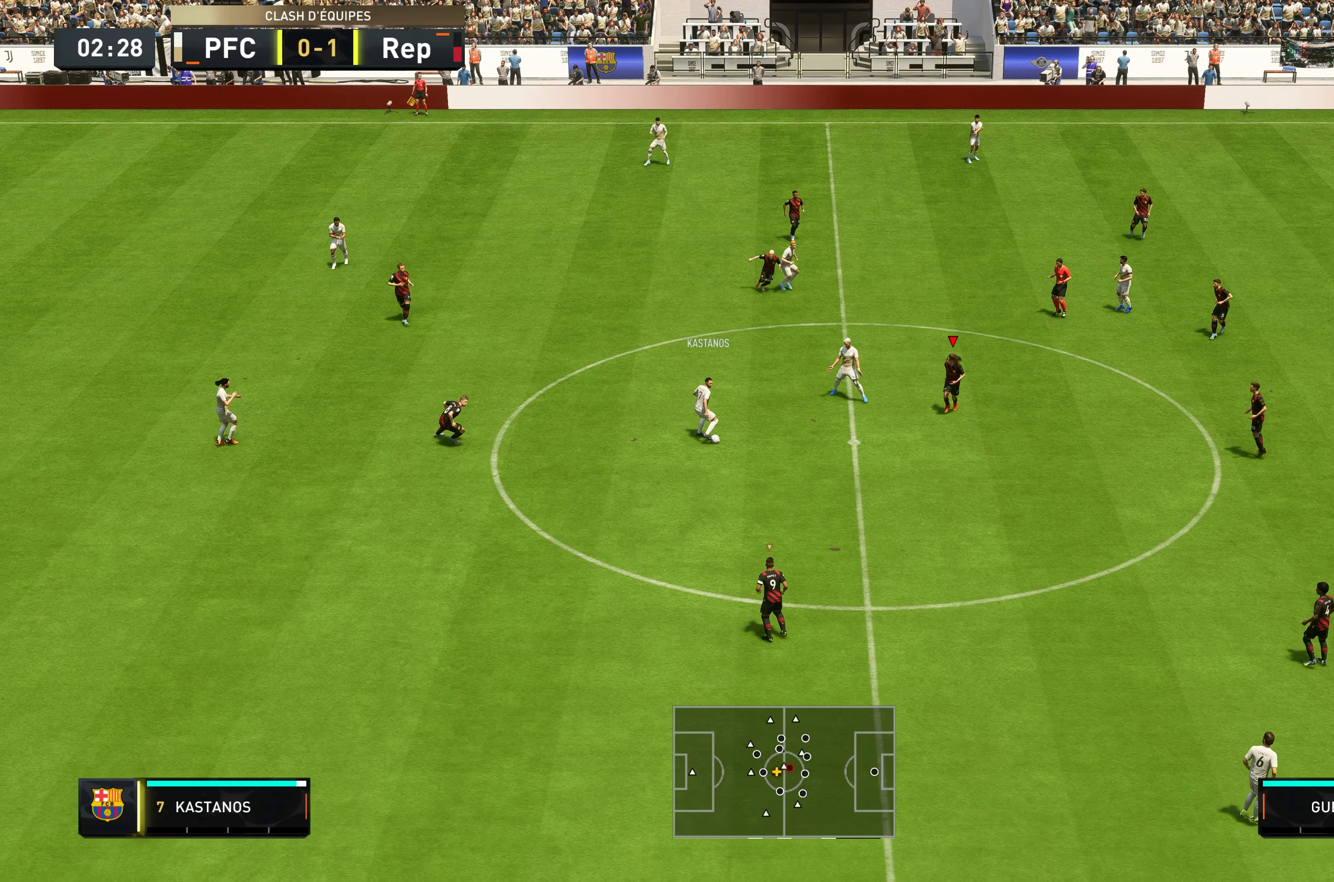
{"buttons": ["L2", "R2"], "left_stick": "down-left", "right_stick": "center", "events": [[116, "L2", "down"], [150, "left_stick", "left"], [283, "left_stick", "down-left"]]}
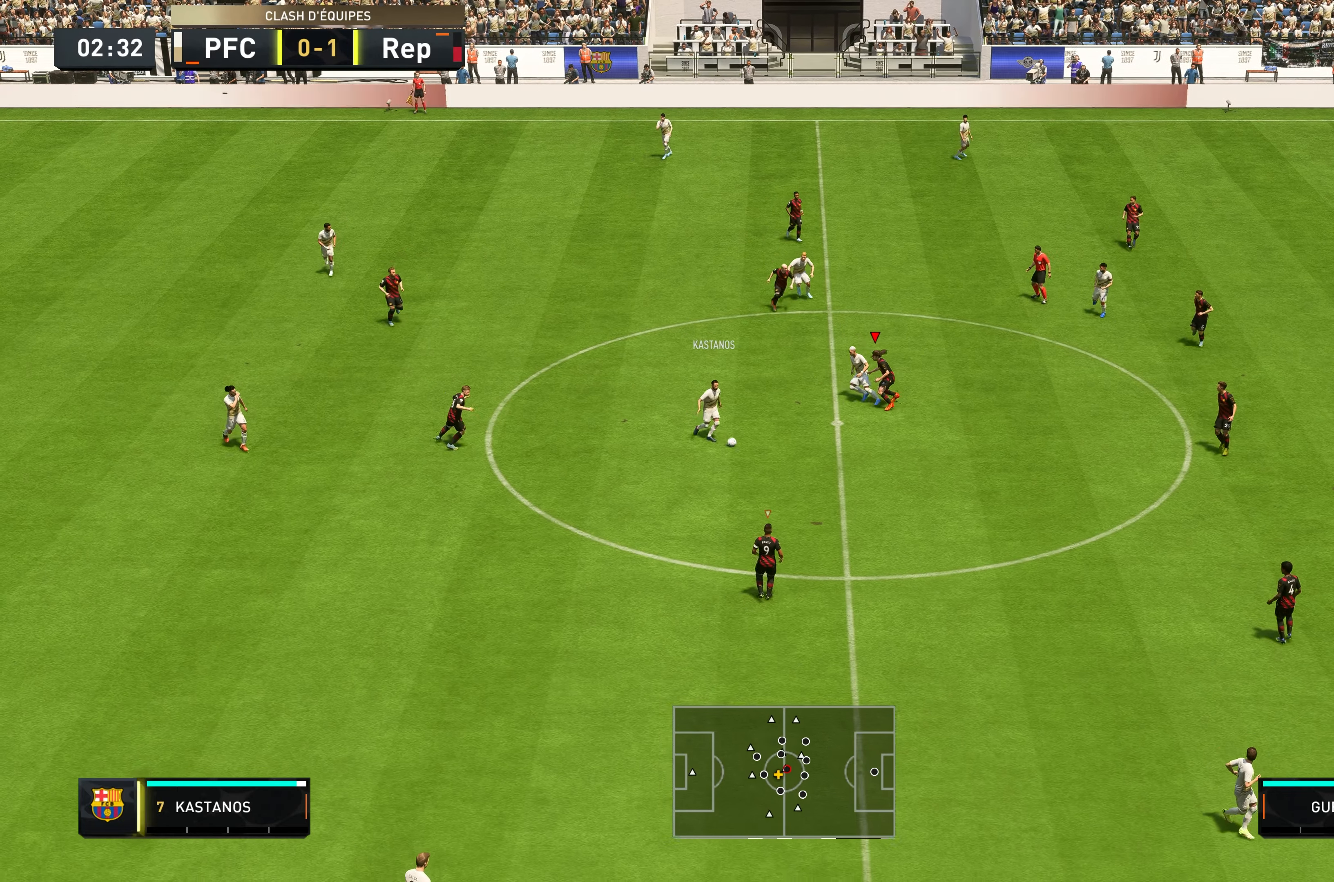
{"buttons": ["L2", "R2"], "left_stick": "down", "right_stick": "center", "events": [[150, "left_stick", "down"]]}
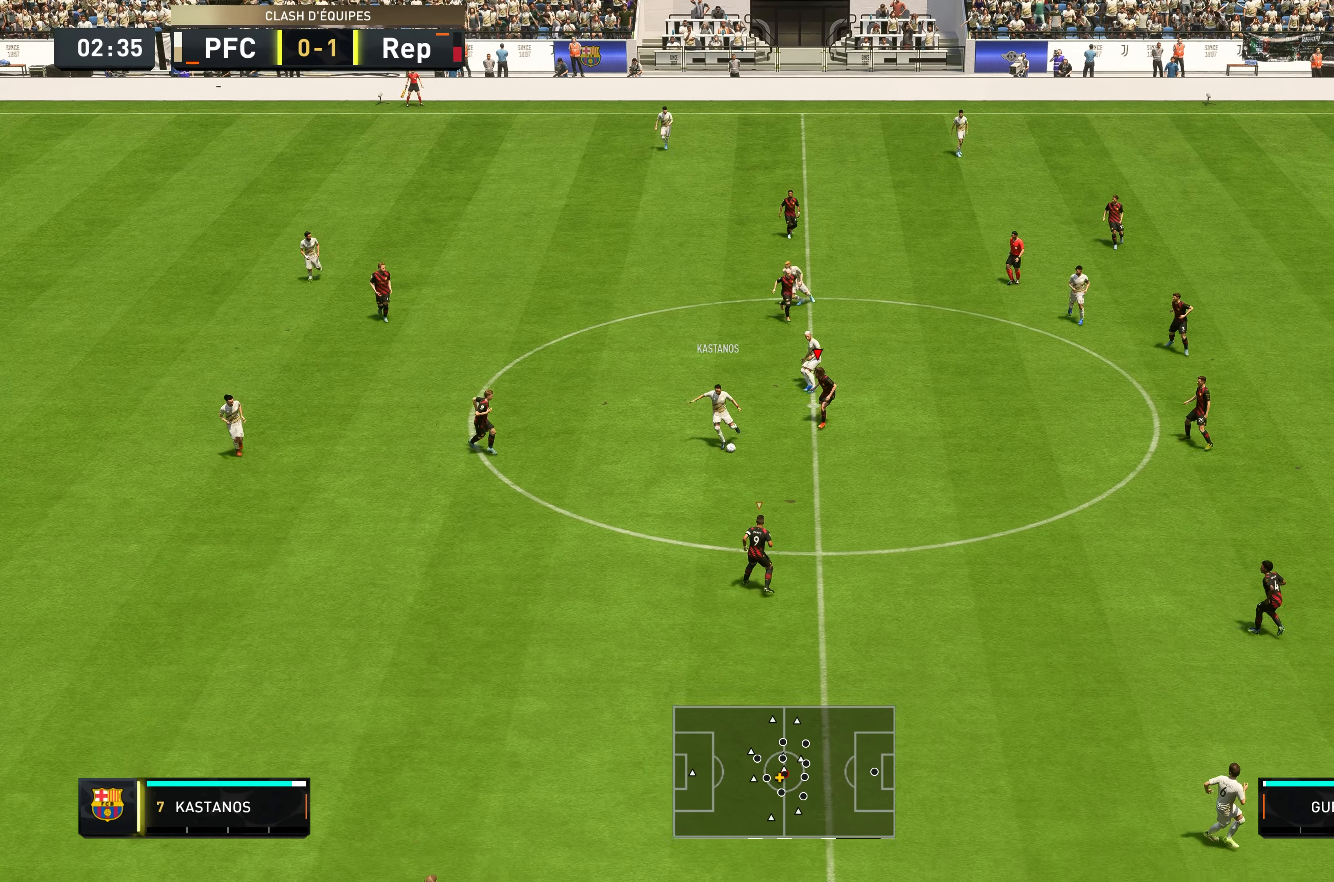
{"buttons": ["L2", "R2"], "left_stick": "down-left", "right_stick": "center", "events": [[416, "left_stick", "down-left"]]}
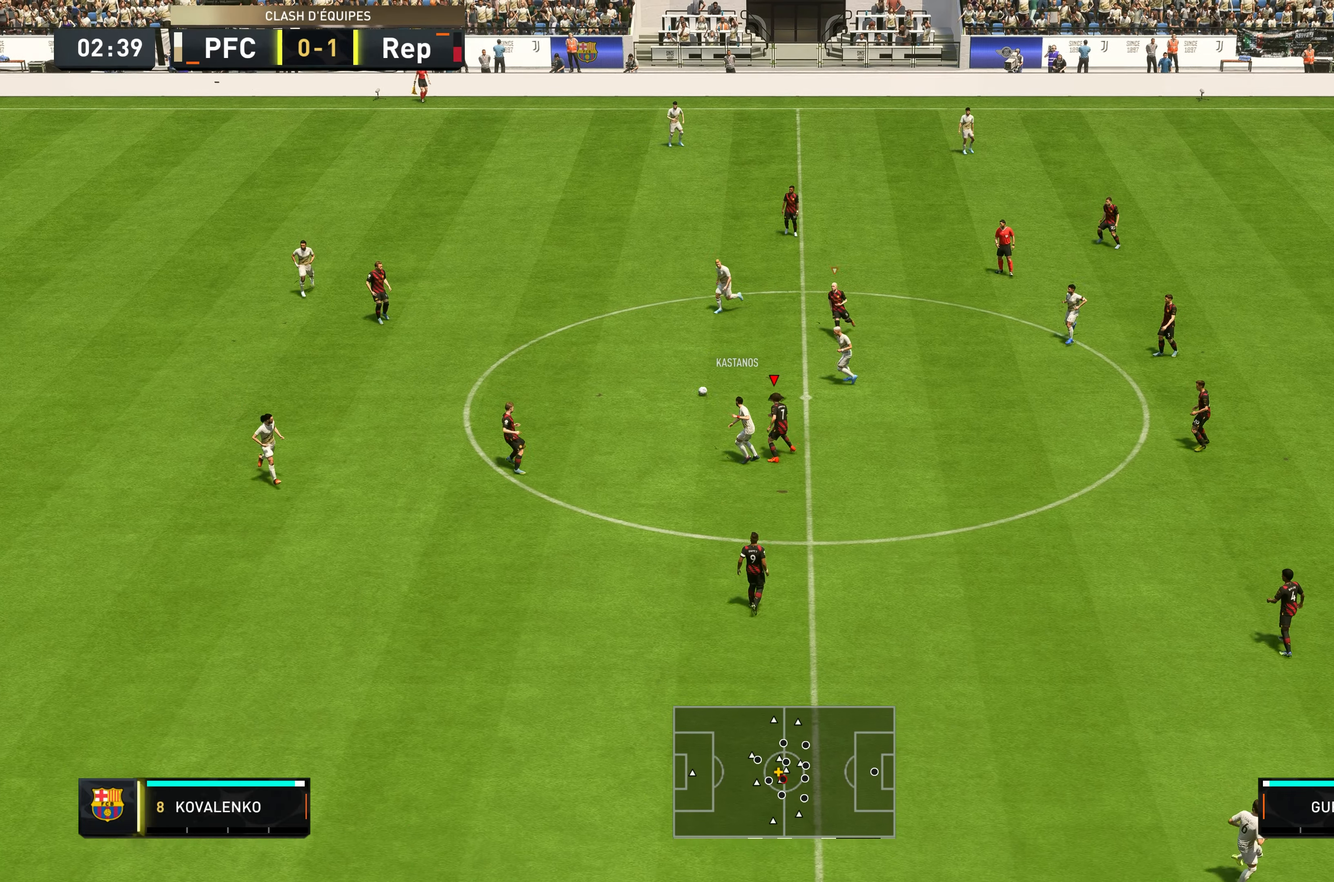
{"buttons": ["R2"], "left_stick": "up-left", "right_stick": "center", "events": [[16, "L2", "up"], [183, "left_stick", "up-left"], [333, "L1", "down"], [416, "L1", "up"]]}
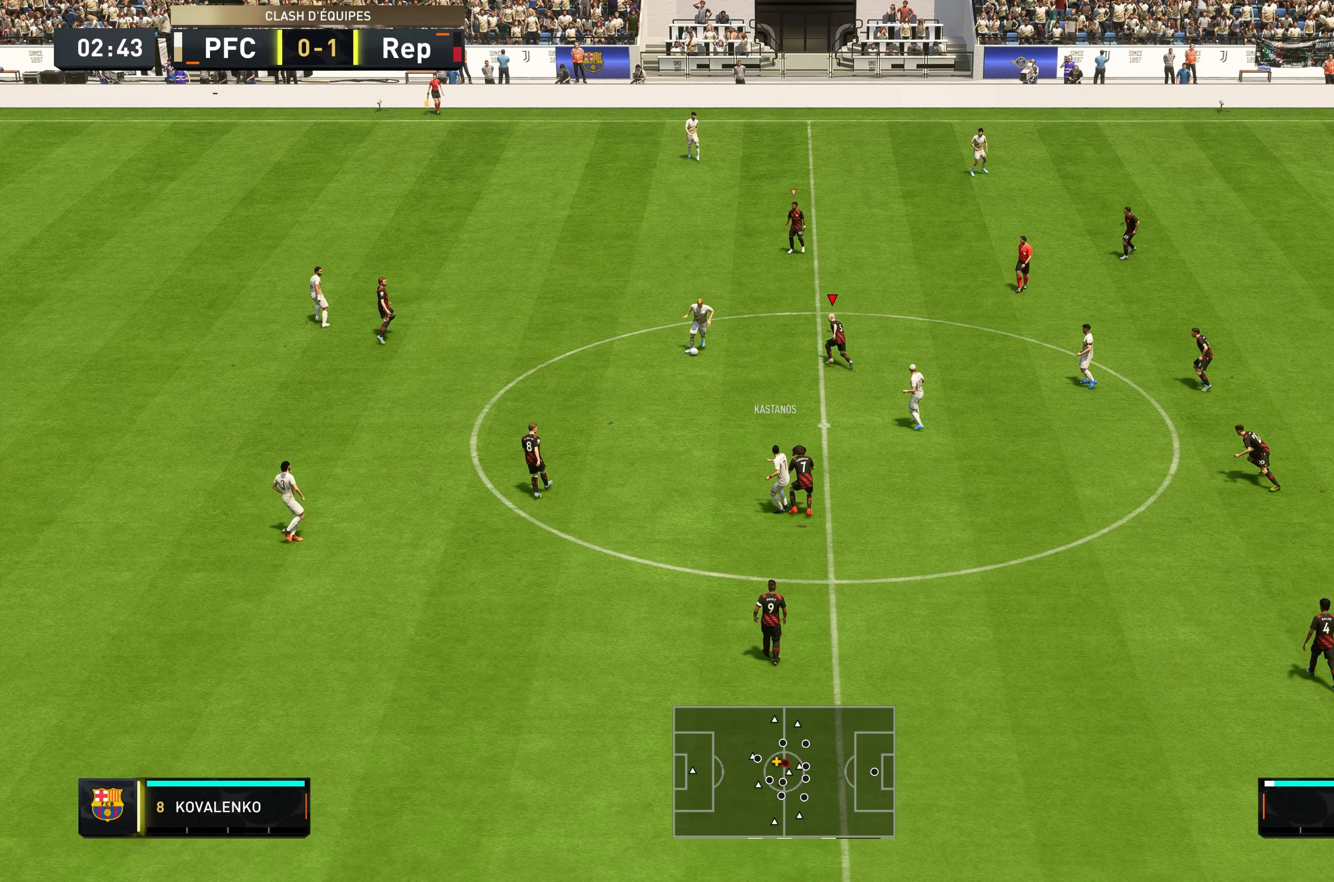
{"buttons": ["L2", "R2"], "left_stick": "down-left", "right_stick": "center", "events": [[66, "L2", "down"], [150, "left_stick", "left"], [350, "left_stick", "down-left"]]}
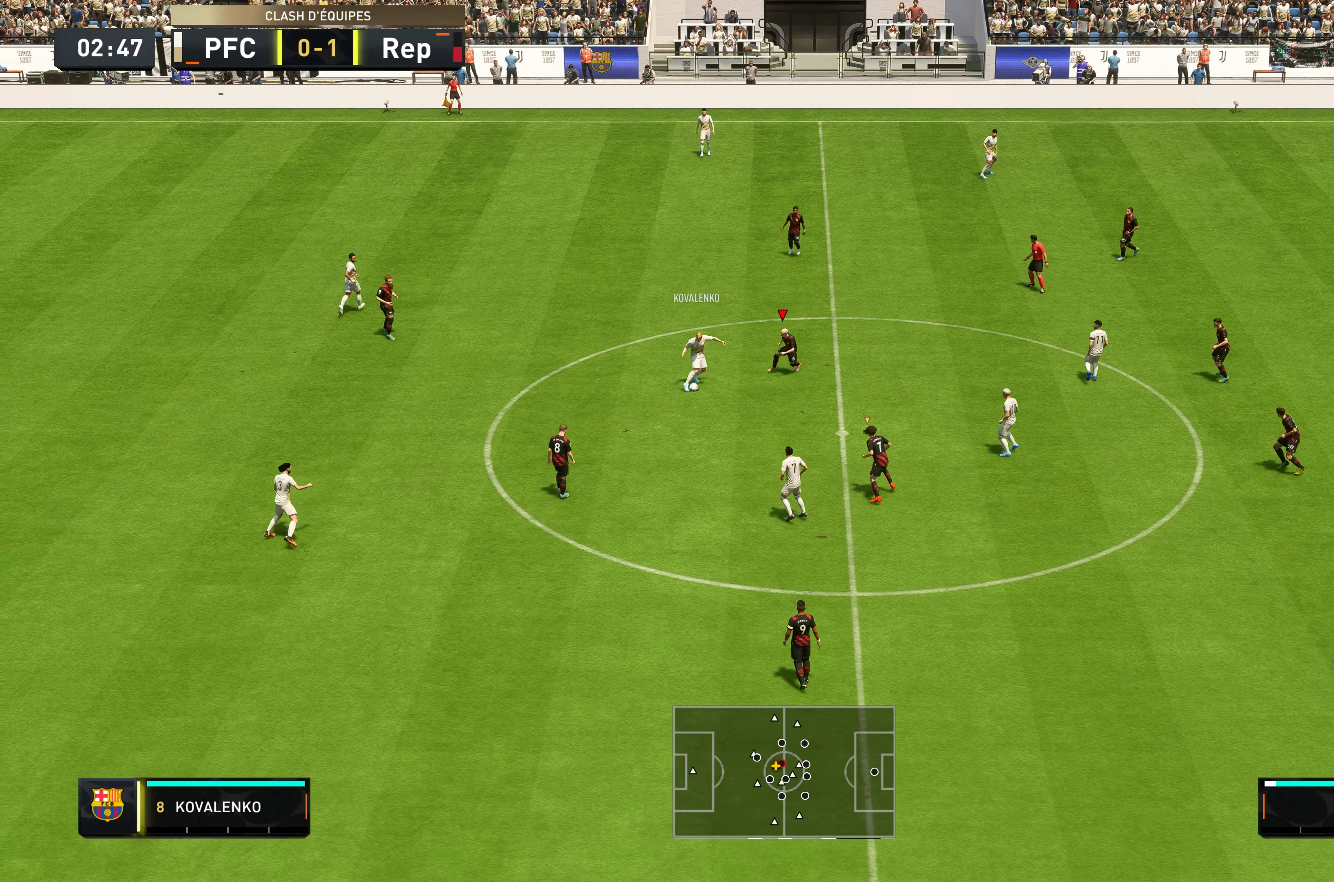
{"buttons": ["R2"], "left_stick": "down", "right_stick": "center", "events": [[383, "L2", "up"], [450, "left_stick", "down"]]}
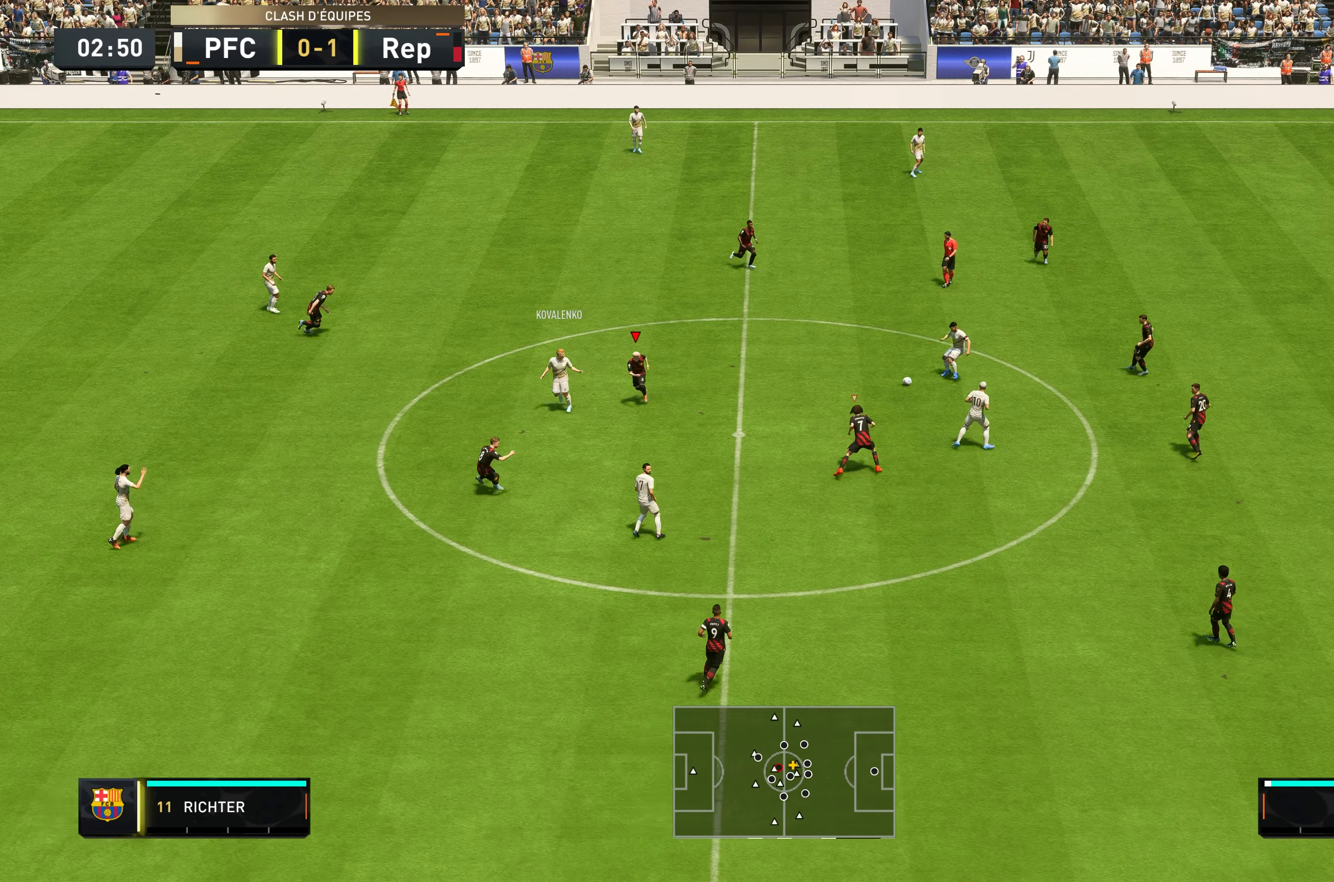
{"buttons": ["L2", "R2"], "left_stick": "down-left", "right_stick": "center", "events": [[50, "L1", "down"], [150, "L1", "up"], [216, "left_stick", "left"], [300, "L2", "down"], [466, "left_stick", "down-left"]]}
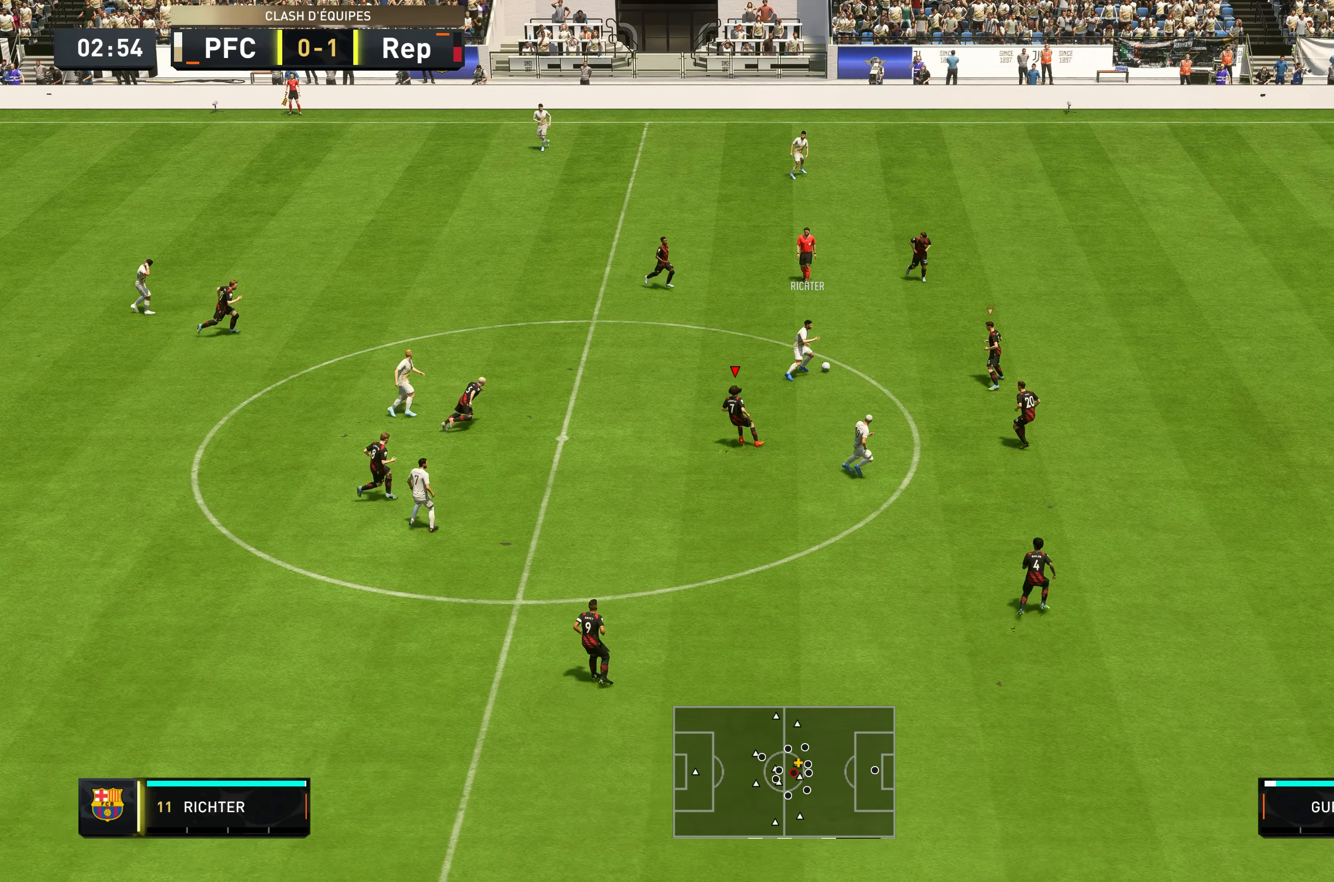
{"buttons": ["L2", "R2"], "left_stick": "up-left", "right_stick": "center", "events": [[83, "left_stick", "left"], [117, "L2", "up"], [150, "L1", "down"], [183, "left_stick", "up-left"], [283, "L1", "up"], [400, "L2", "down"]]}
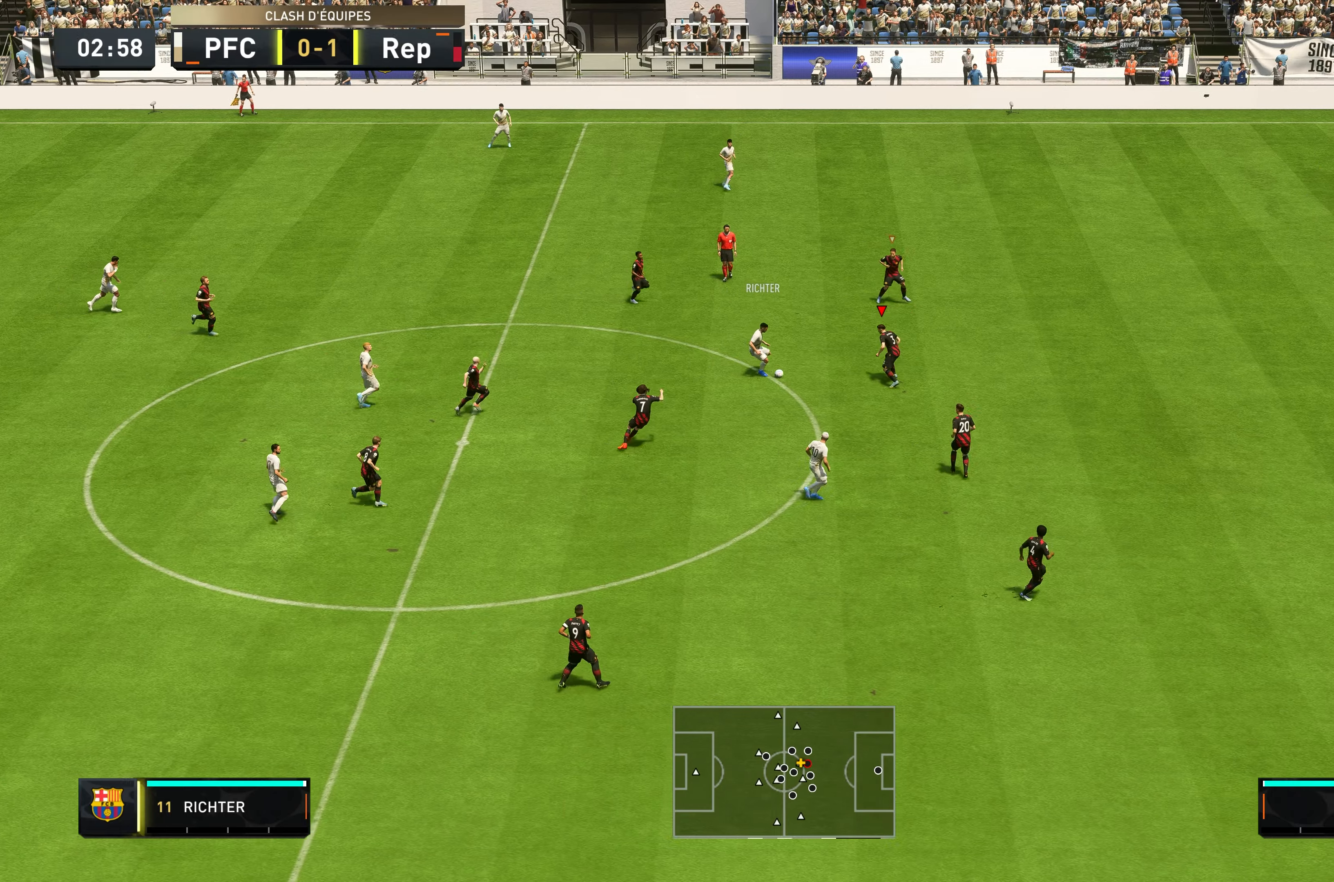
{"buttons": ["R2"], "left_stick": "down", "right_stick": "center", "events": [[117, "left_stick", "left"], [233, "B", "down"], [267, "left_stick", "down-left"], [333, "B", "up"], [400, "L2", "up"], [450, "left_stick", "down"]]}
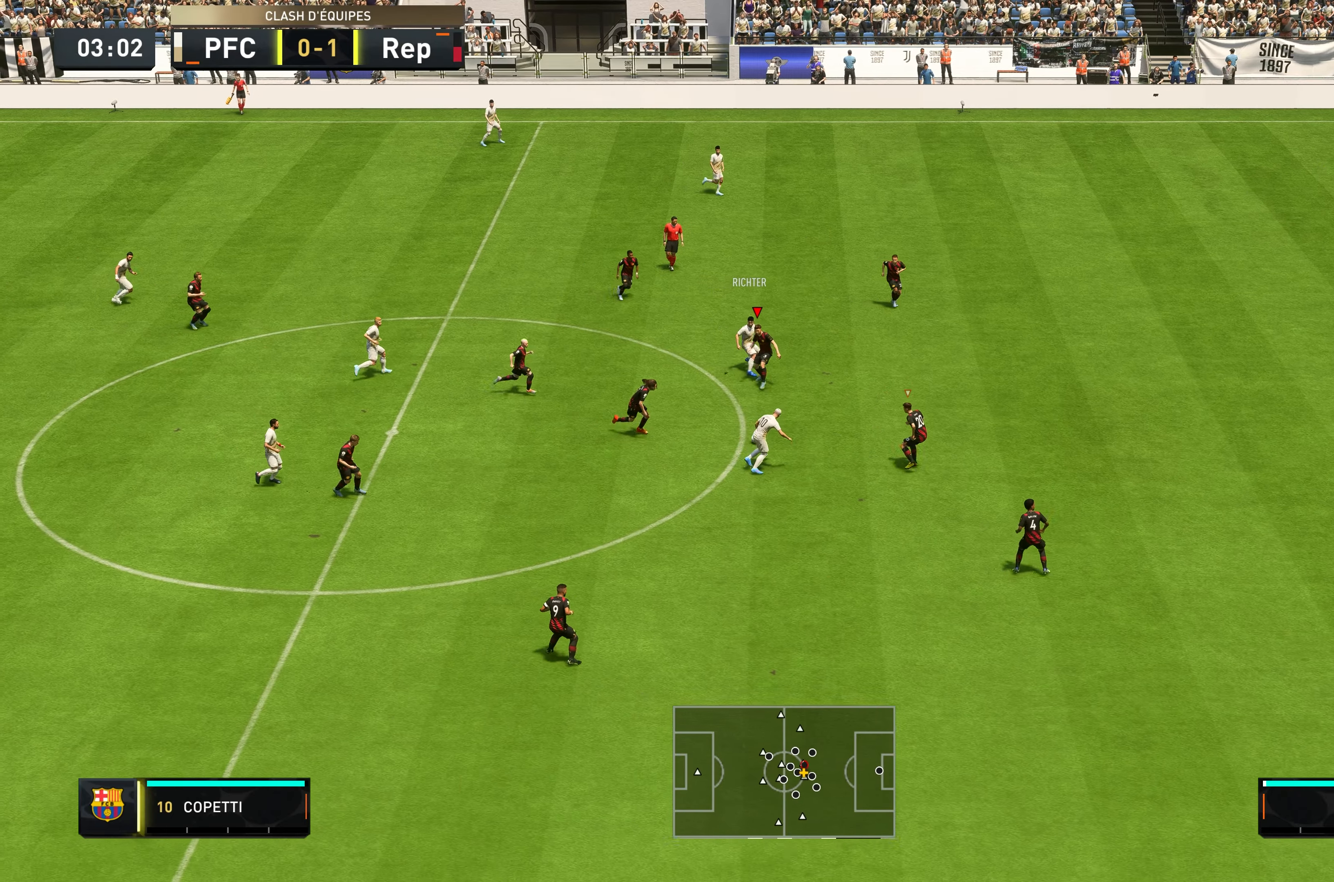
{"buttons": ["L2", "R2"], "left_stick": "up-right", "right_stick": "center", "events": [[150, "L1", "down"], [267, "L1", "up"], [400, "L2", "down"], [483, "left_stick", "up-right"]]}
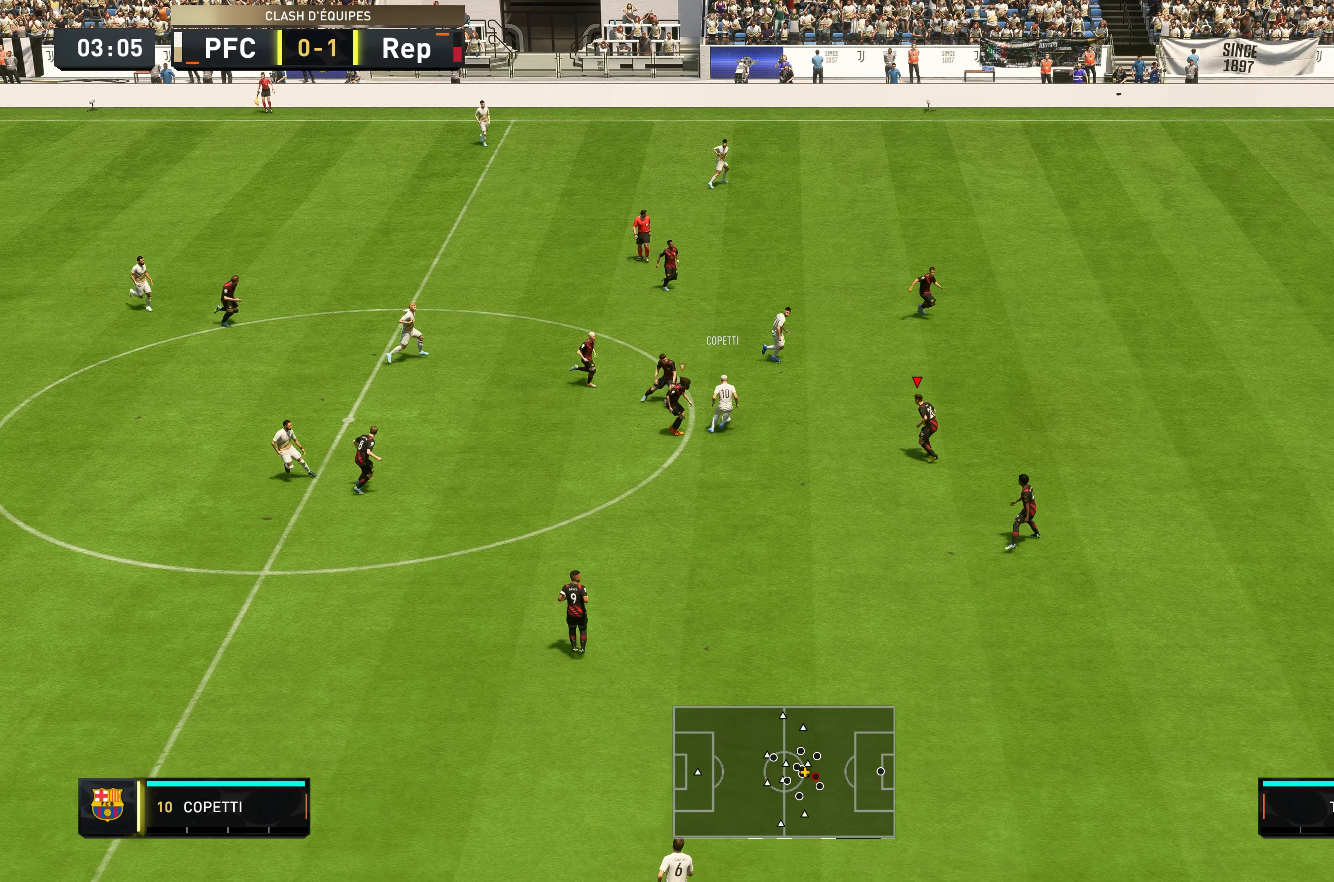
{"buttons": ["L2", "R2"], "left_stick": "up", "right_stick": "center", "events": [[417, "left_stick", "up"]]}